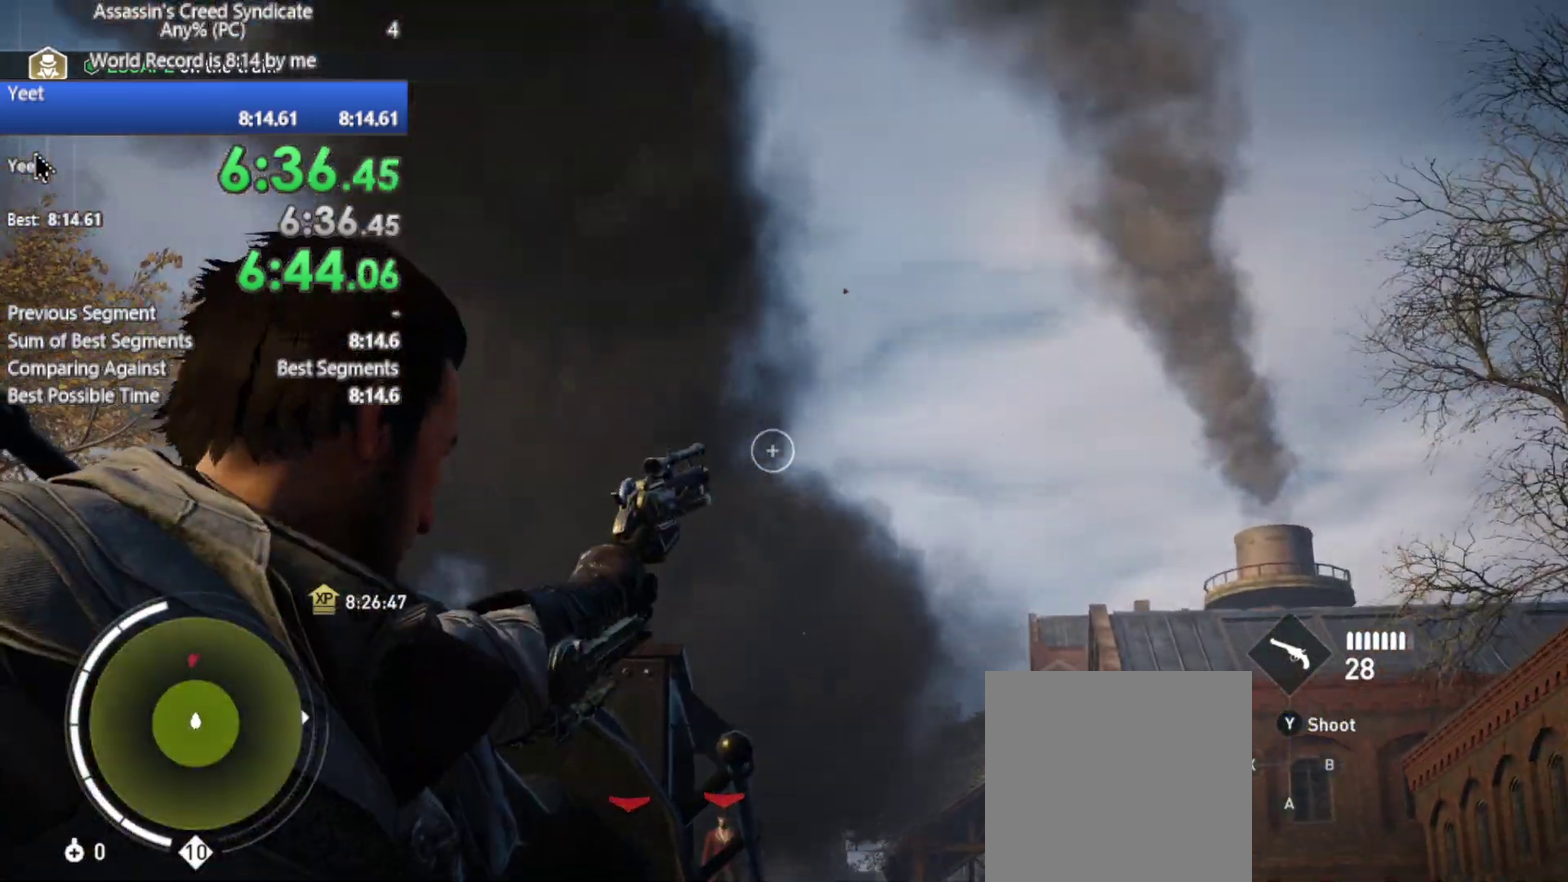
Gameplay with a controller (Xbox layout); each line is a JSON object with the inputs held at the frame after it. "events" lists button and stick changes between this image and that frame as [ms after this image, input, new state], when the widget could be followed in between.
{"buttons": ["L2"], "left_stick": "center", "right_stick": "down-left", "events": [[33, "right_stick", "down-left"], [233, "right_stick", "center"], [383, "right_stick", "down-left"]]}
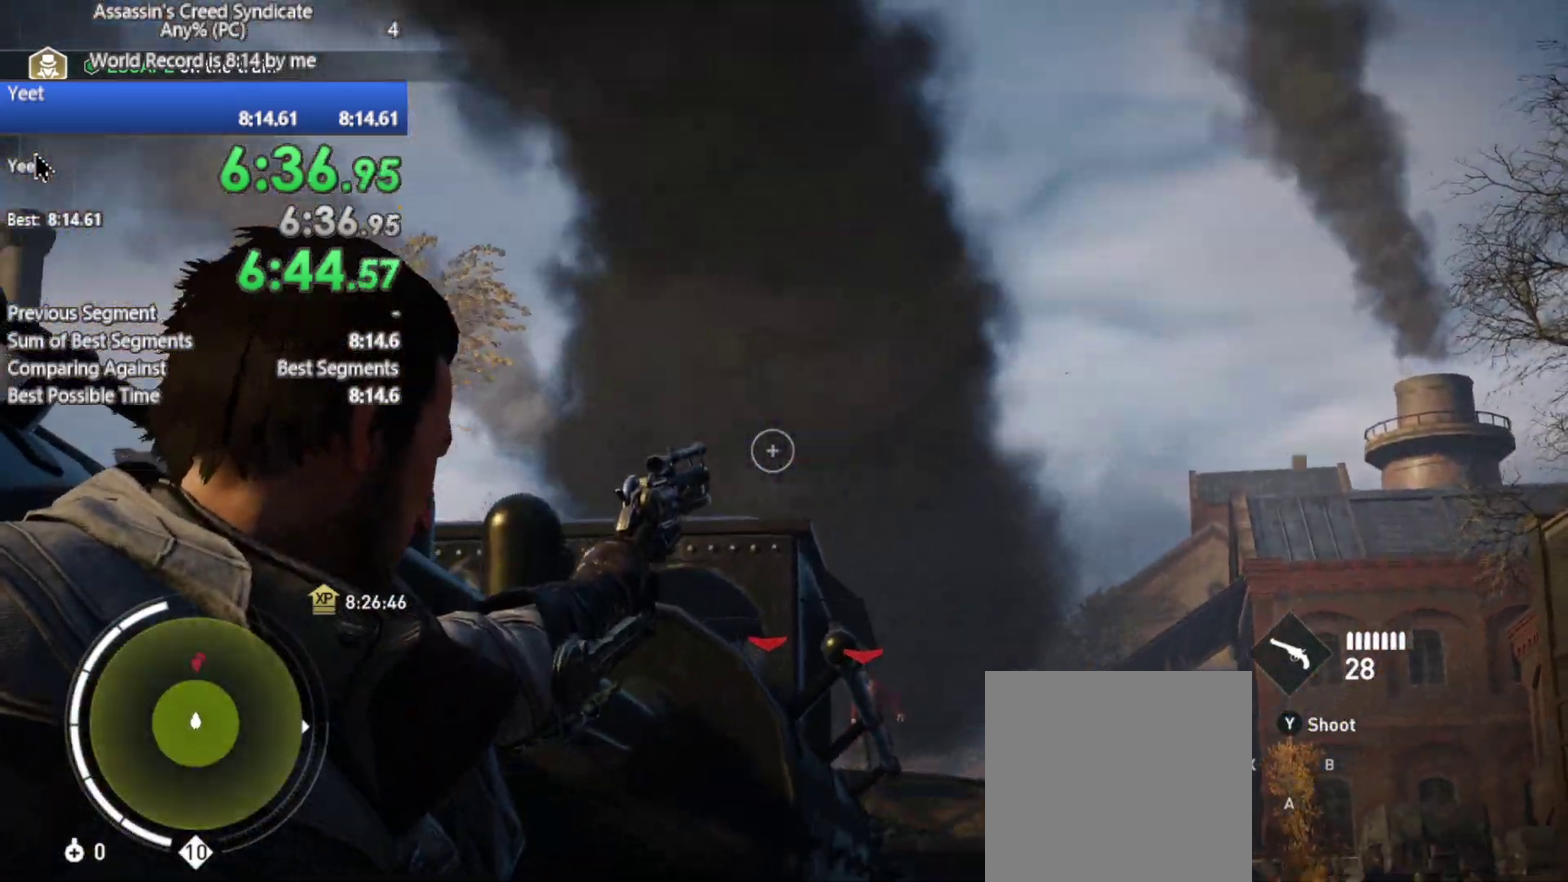
{"buttons": ["L2"], "left_stick": "center", "right_stick": "center", "events": [[50, "right_stick", "left"], [100, "right_stick", "center"]]}
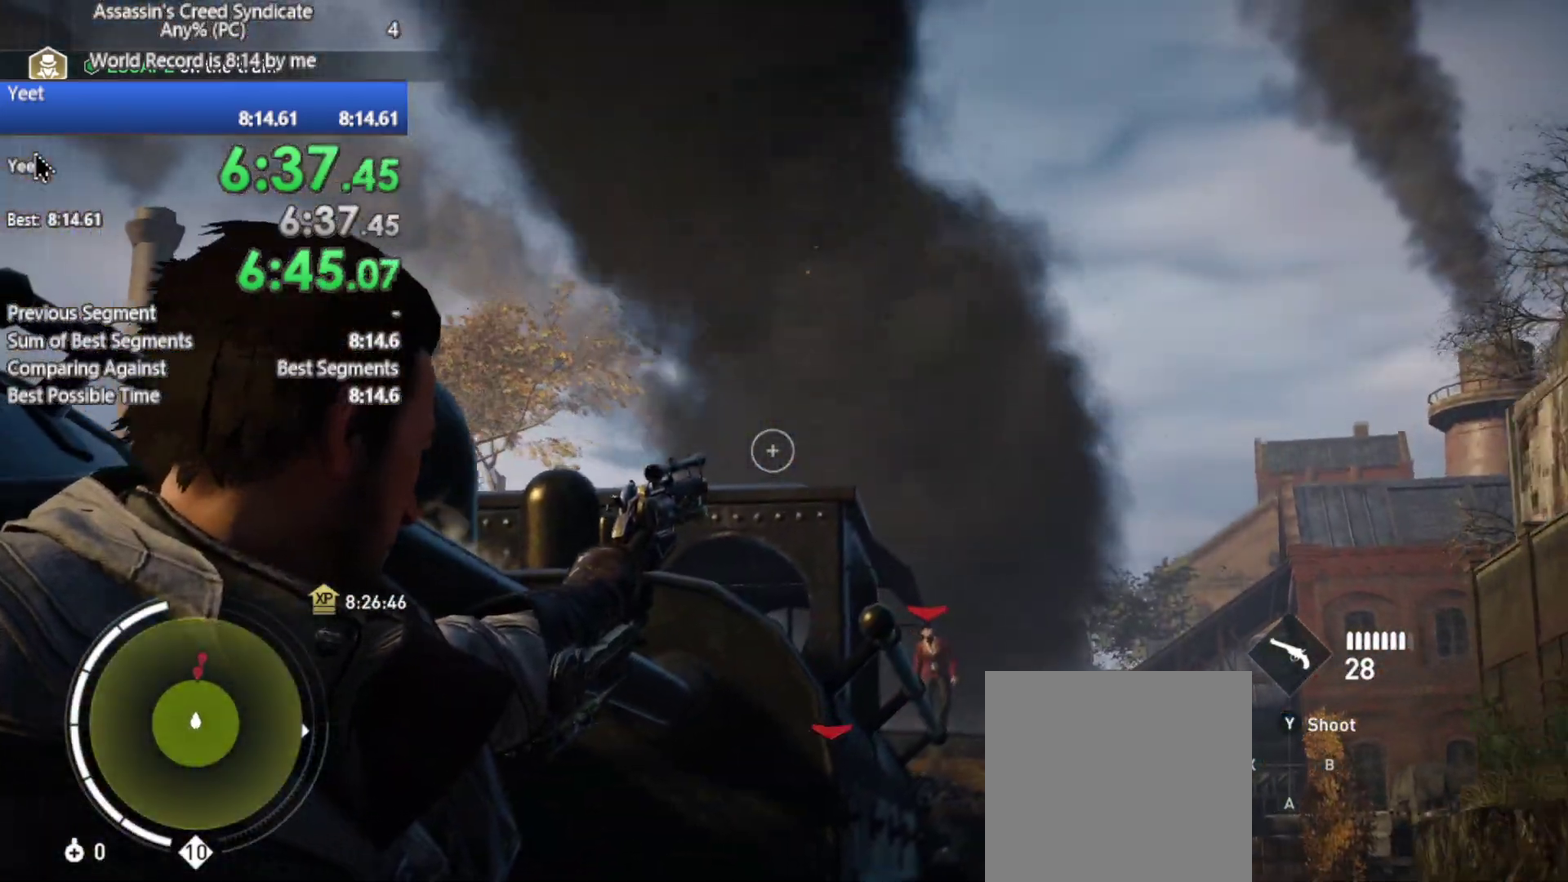
{"buttons": ["L2"], "left_stick": "center", "right_stick": "center", "events": [[133, "right_stick", "down"], [200, "right_stick", "down-left"], [283, "right_stick", "center"]]}
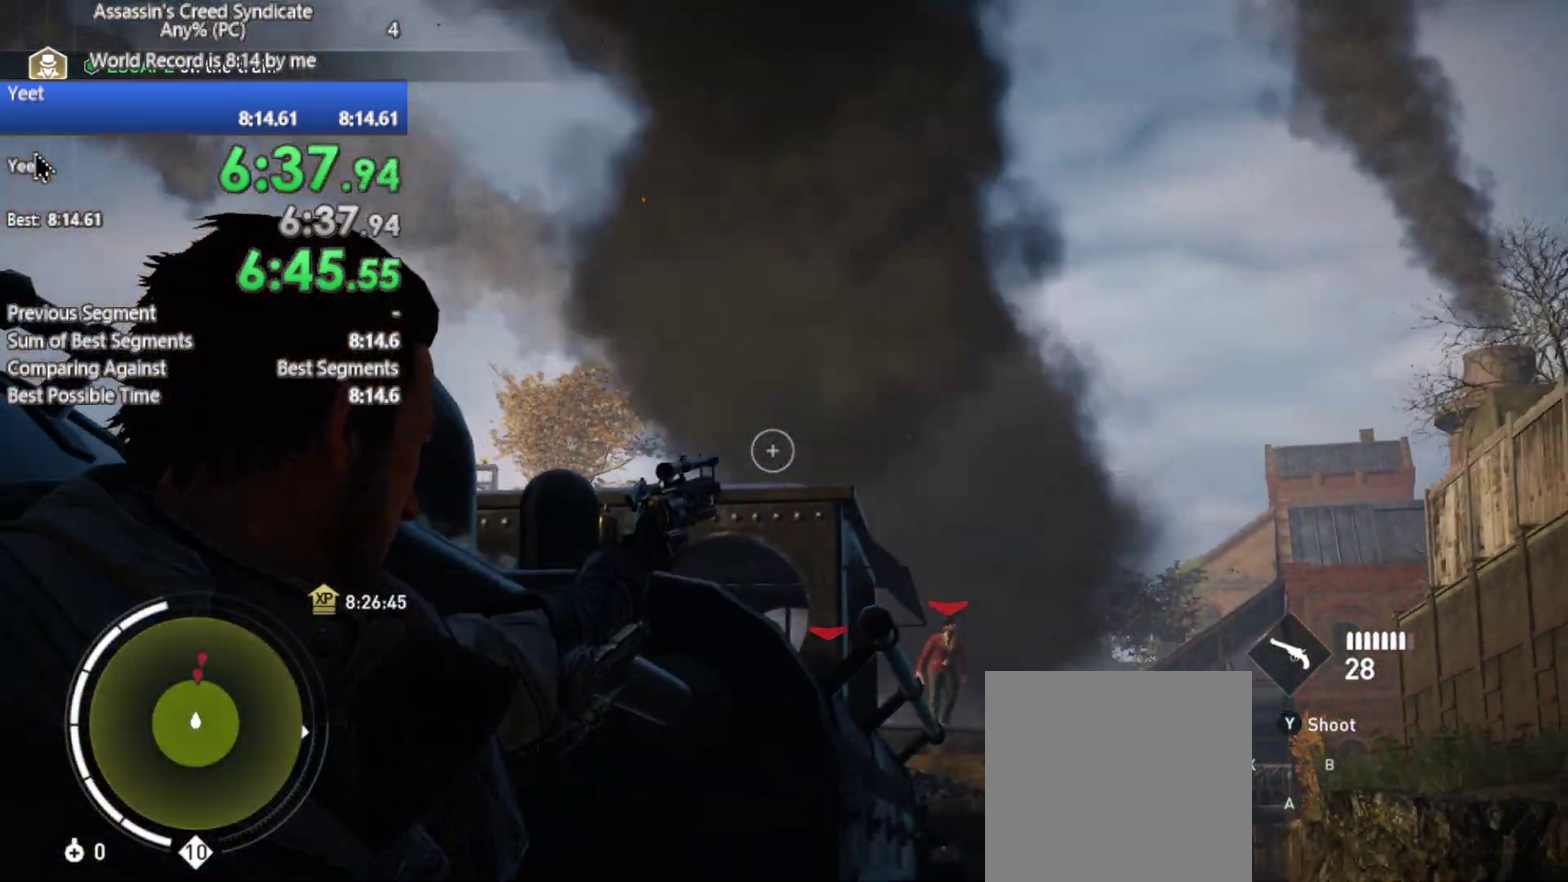
{"buttons": ["L2"], "left_stick": "center", "right_stick": "center", "events": [[250, "right_stick", "down-left"], [367, "right_stick", "center"]]}
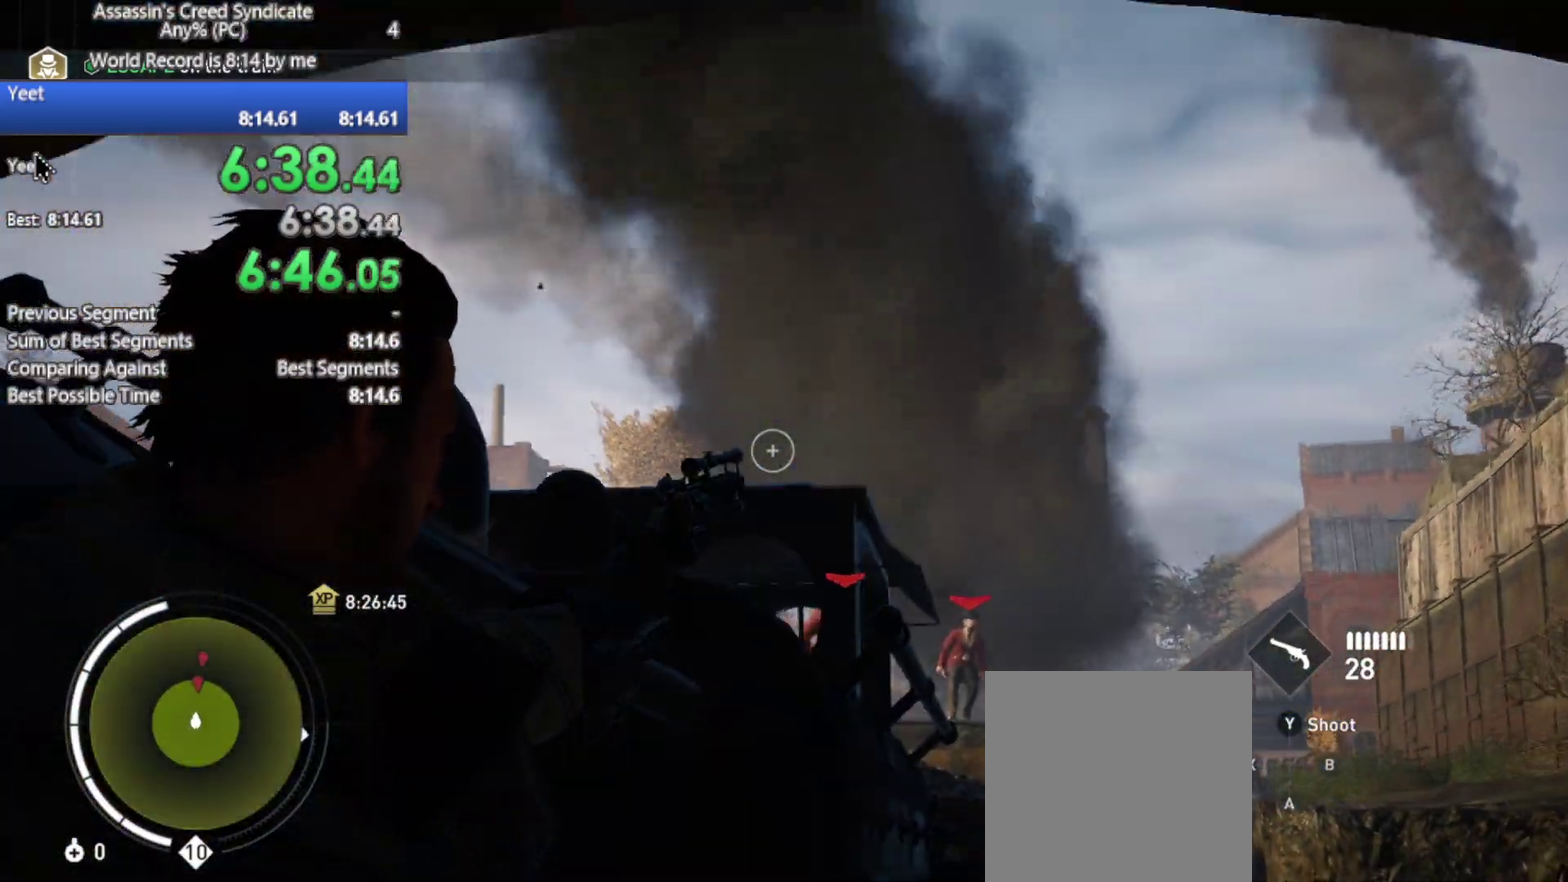
{"buttons": ["L2"], "left_stick": "center", "right_stick": "center", "events": [[133, "right_stick", "down-left"], [283, "right_stick", "center"]]}
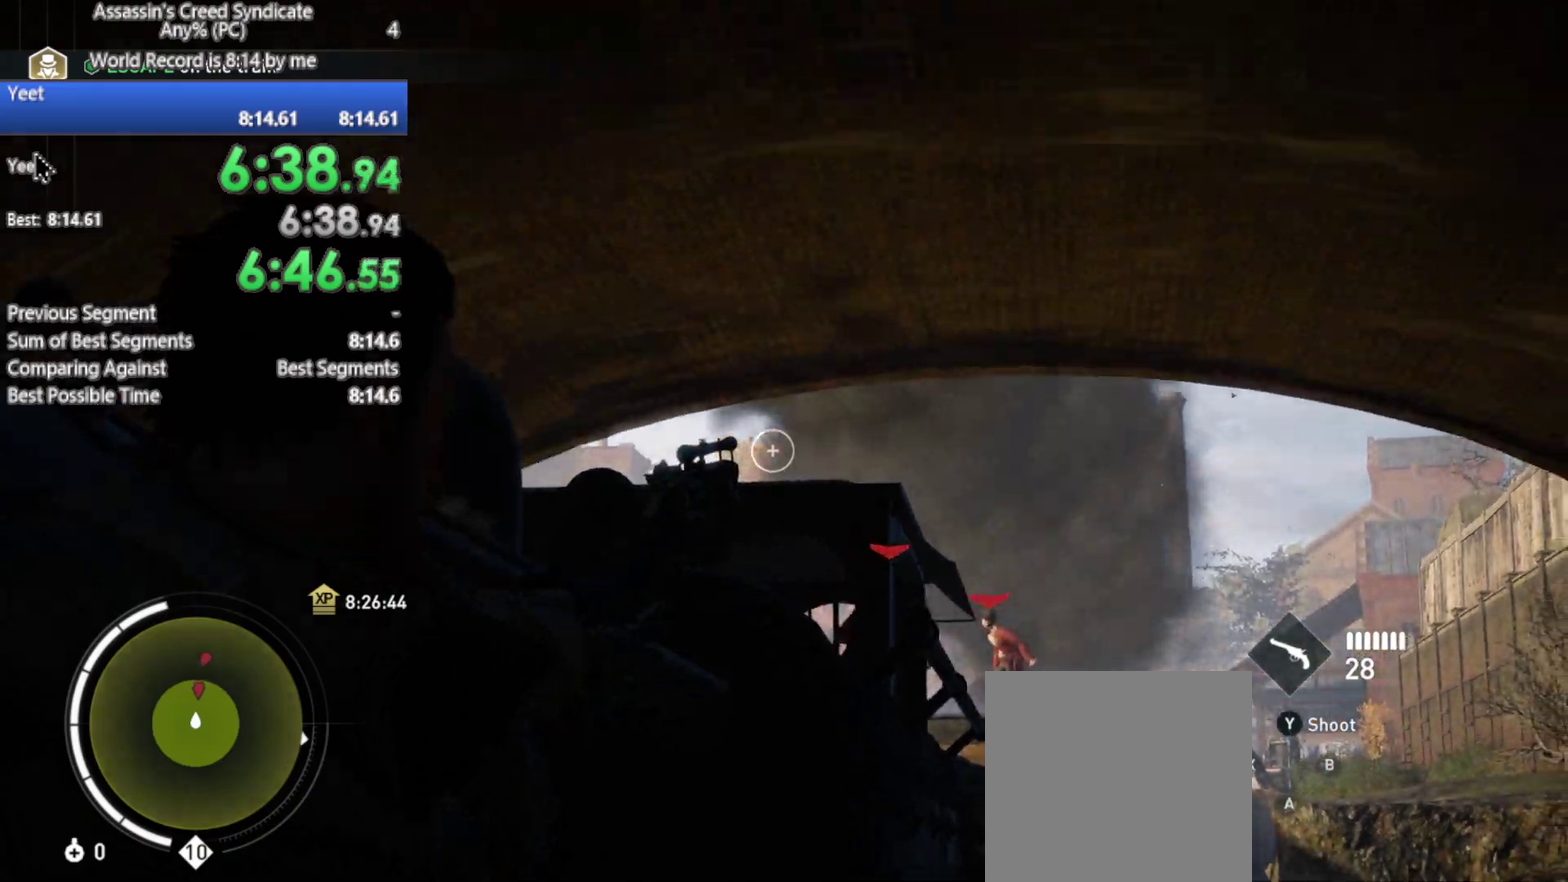
{"buttons": ["L2"], "left_stick": "center", "right_stick": "center", "events": [[200, "right_stick", "down"], [283, "right_stick", "down-right"], [383, "right_stick", "center"]]}
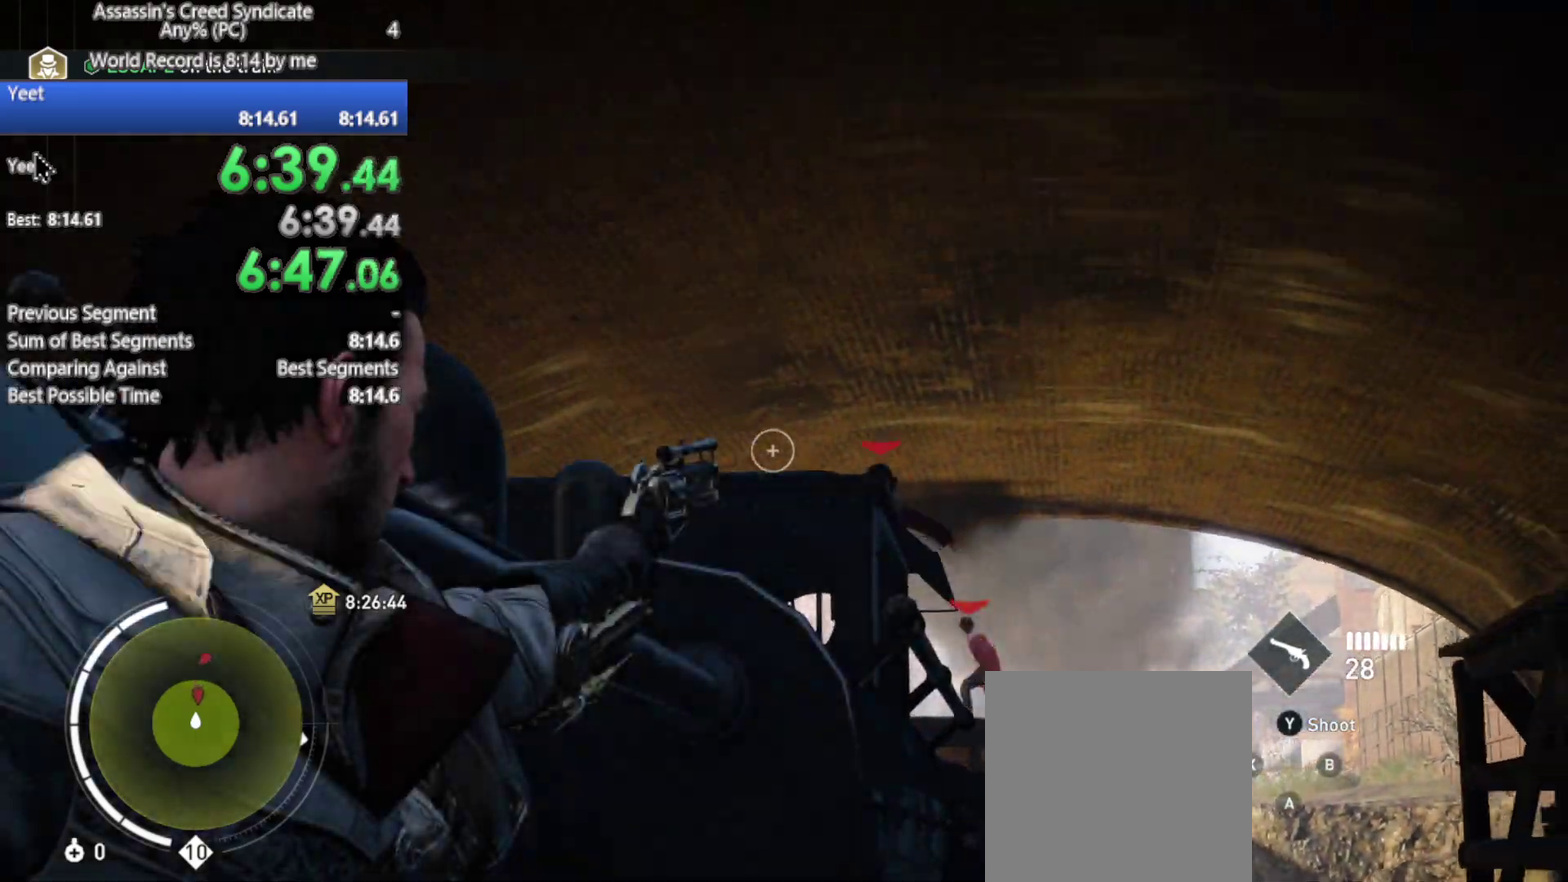
{"buttons": ["L2"], "left_stick": "center", "right_stick": "center", "events": [[117, "right_stick", "right"], [267, "right_stick", "center"]]}
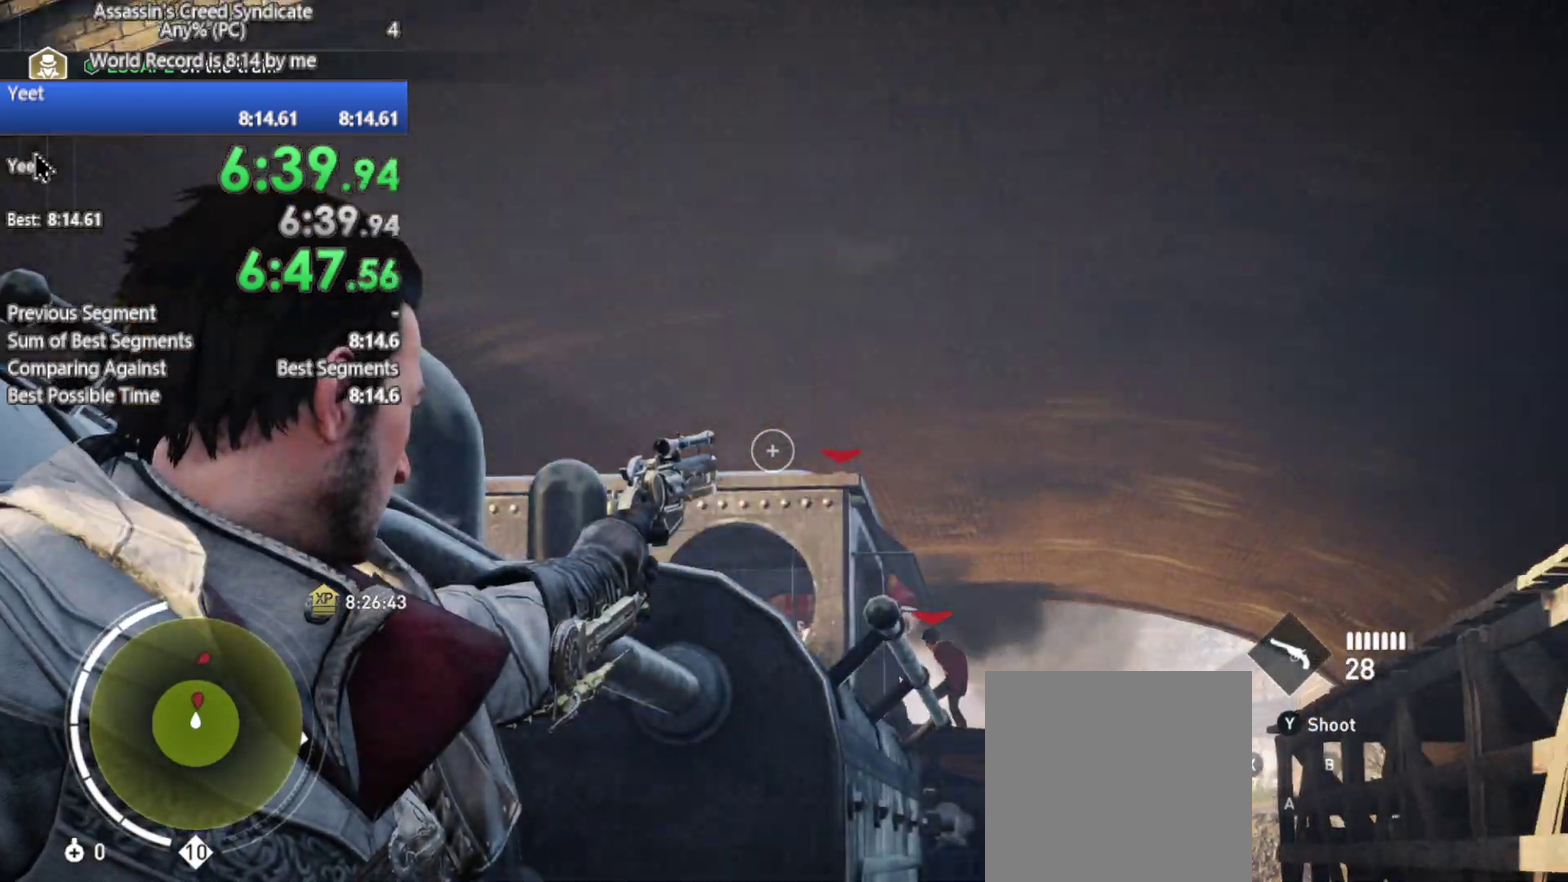
{"buttons": ["L2"], "left_stick": "center", "right_stick": "center", "events": []}
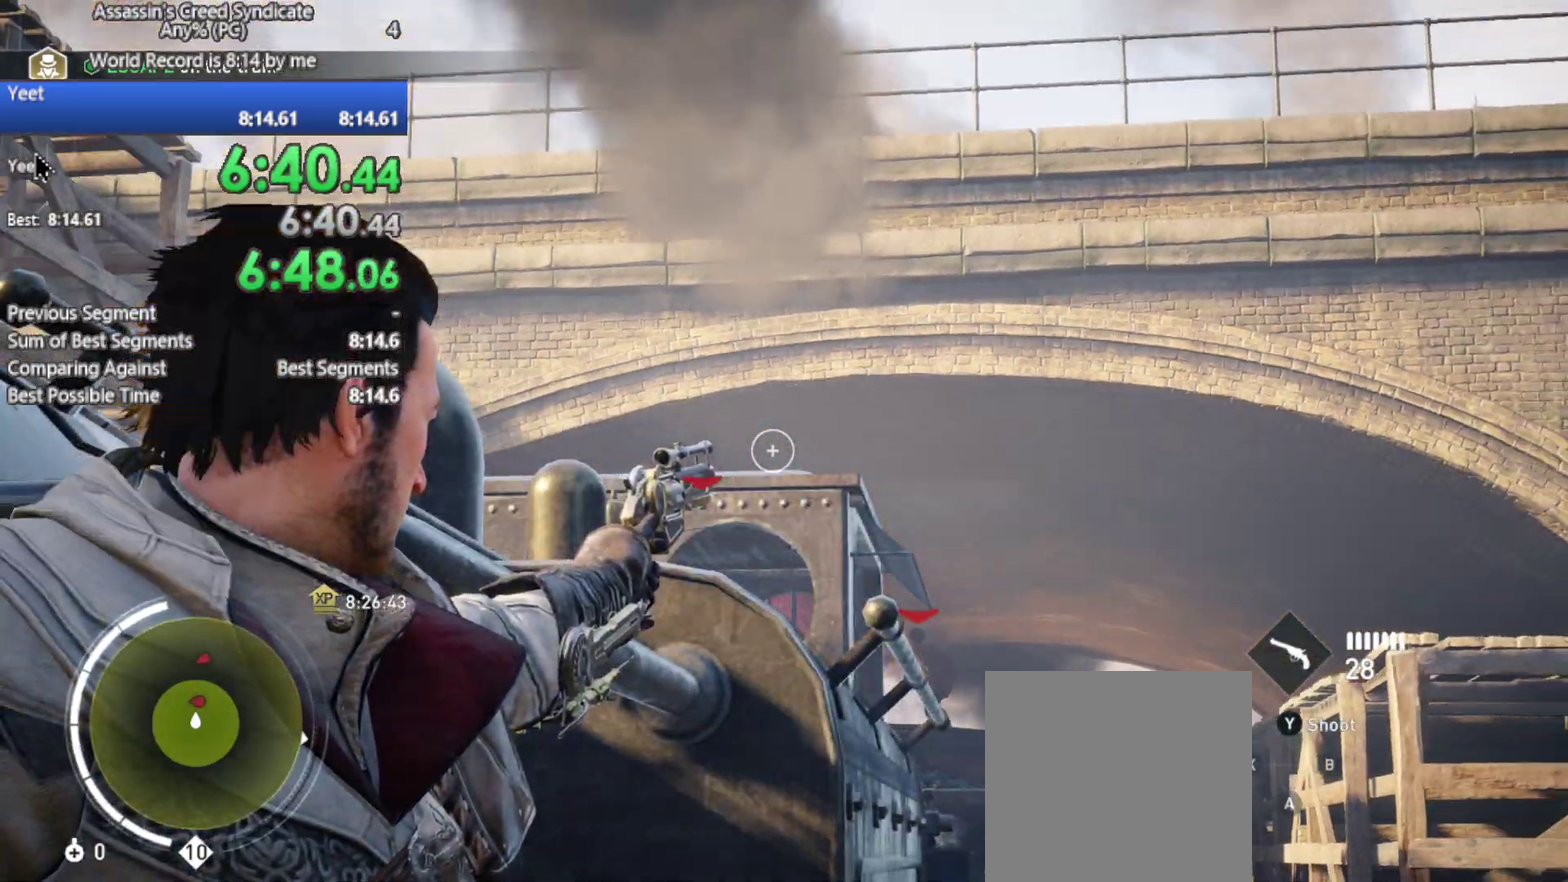
{"buttons": ["L2"], "left_stick": "center", "right_stick": "center", "events": [[183, "right_stick", "left"], [400, "right_stick", "center"]]}
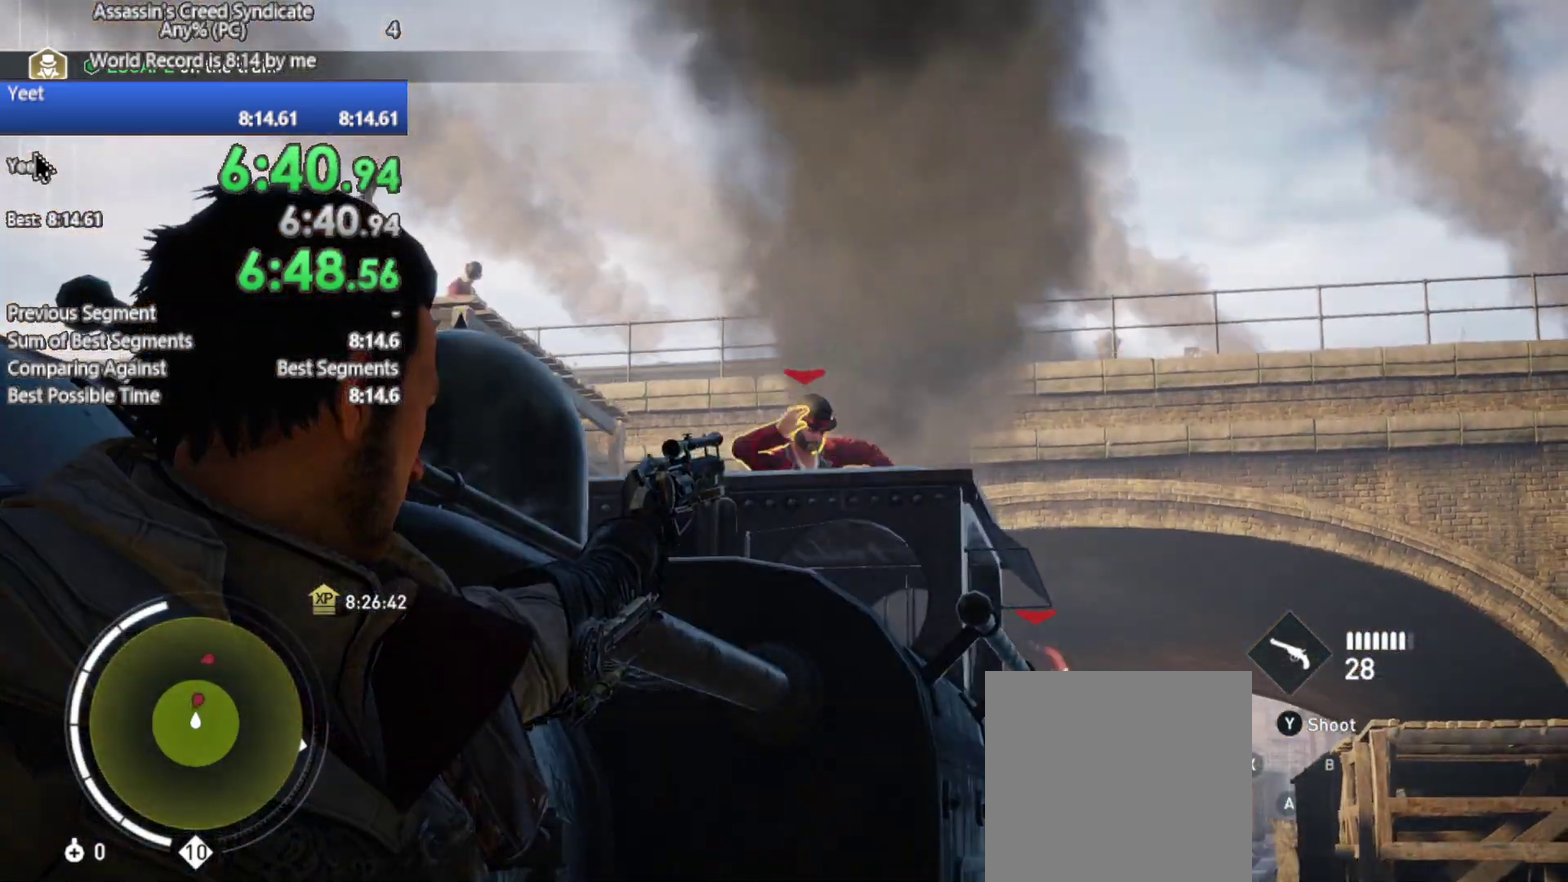
{"buttons": ["L2"], "left_stick": "center", "right_stick": "center", "events": [[317, "R2", "down"], [350, "right_stick", "up"], [433, "R2", "up"], [433, "right_stick", "center"]]}
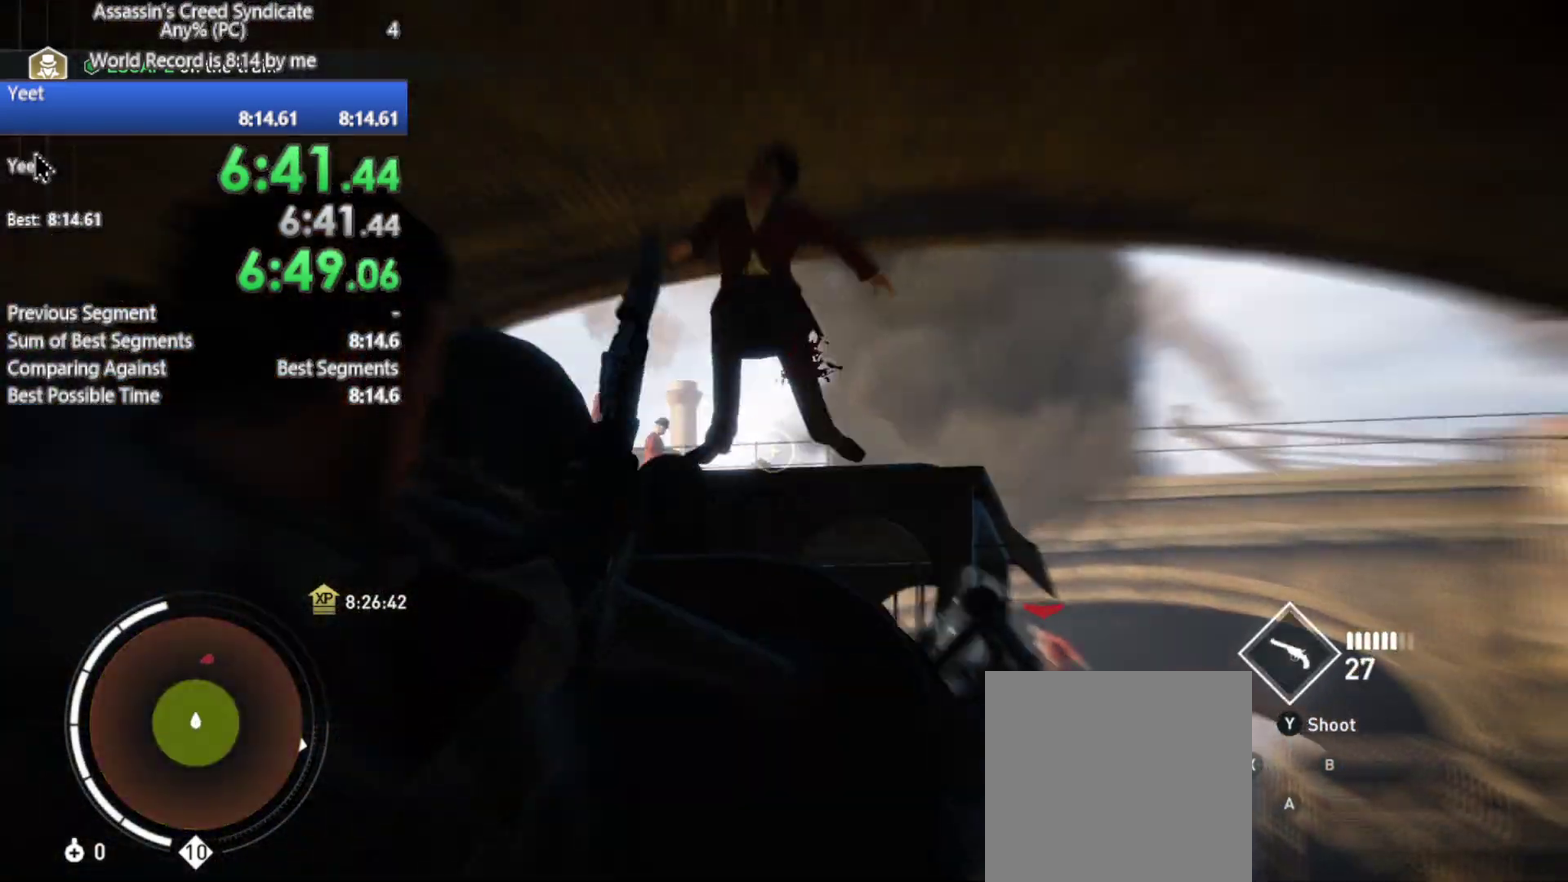
{"buttons": ["L2"], "left_stick": "center", "right_stick": "center", "events": []}
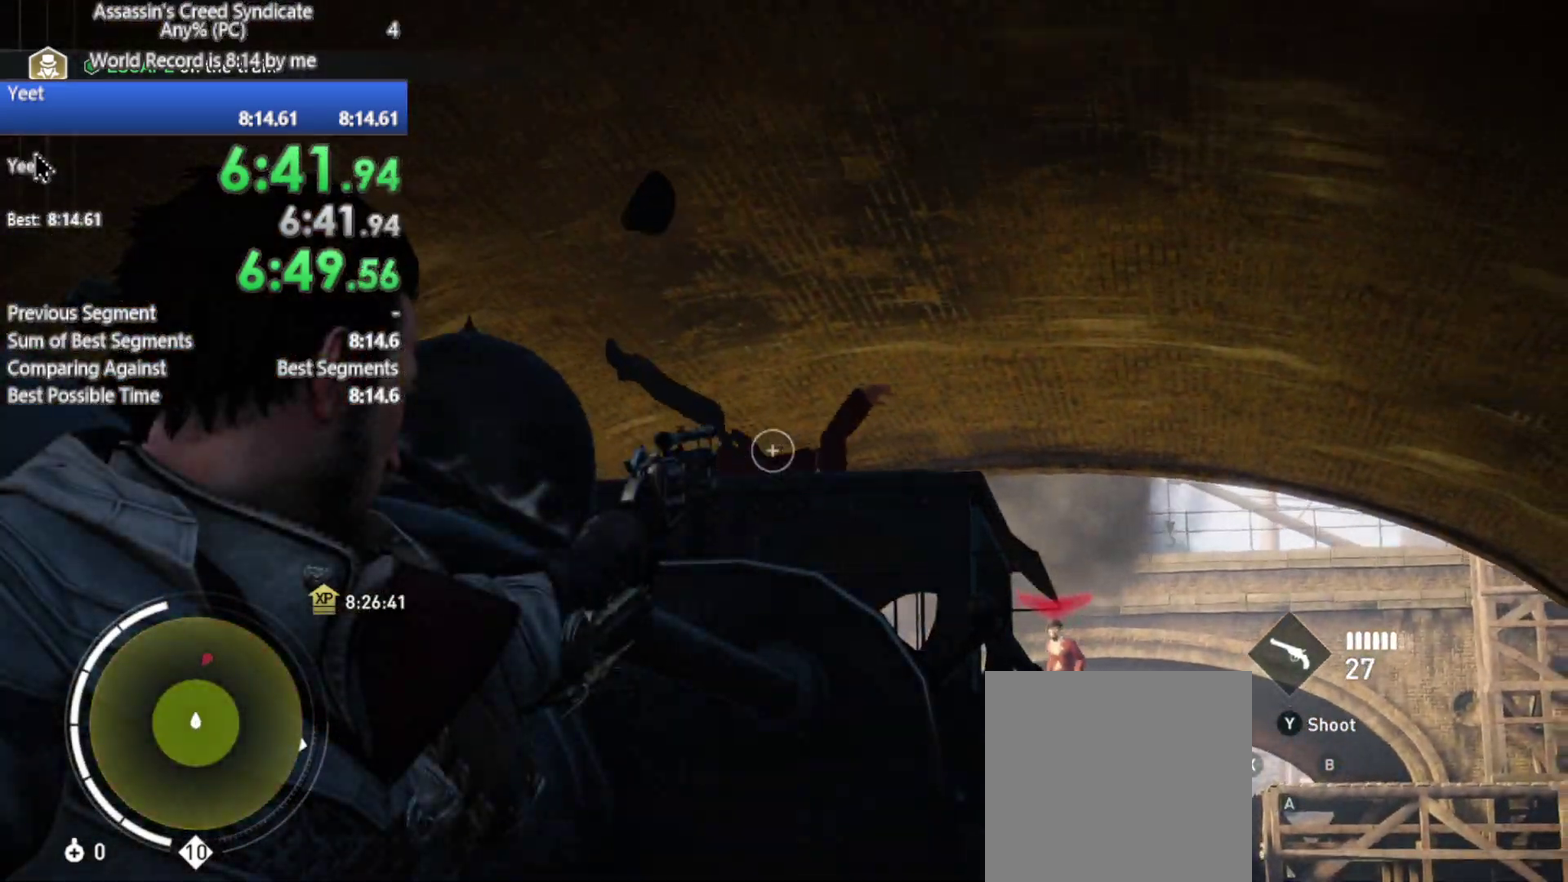
{"buttons": ["L2"], "left_stick": "center", "right_stick": "center", "events": [[67, "right_stick", "down-right"], [450, "right_stick", "center"]]}
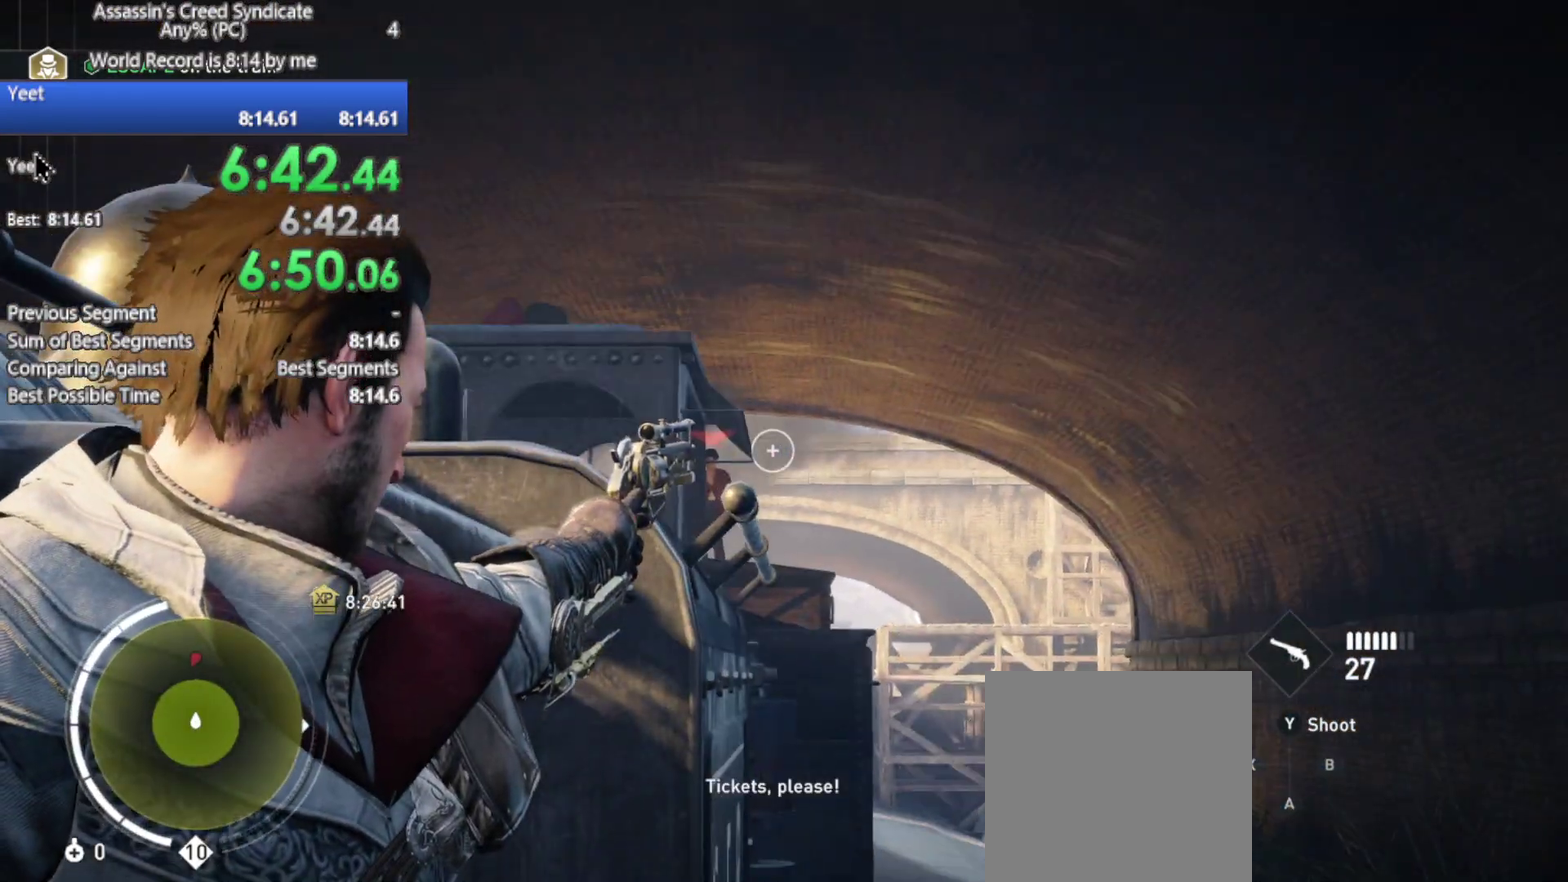
{"buttons": ["L2"], "left_stick": "center", "right_stick": "center", "events": [[100, "right_stick", "down"], [217, "right_stick", "down-left"], [283, "right_stick", "center"]]}
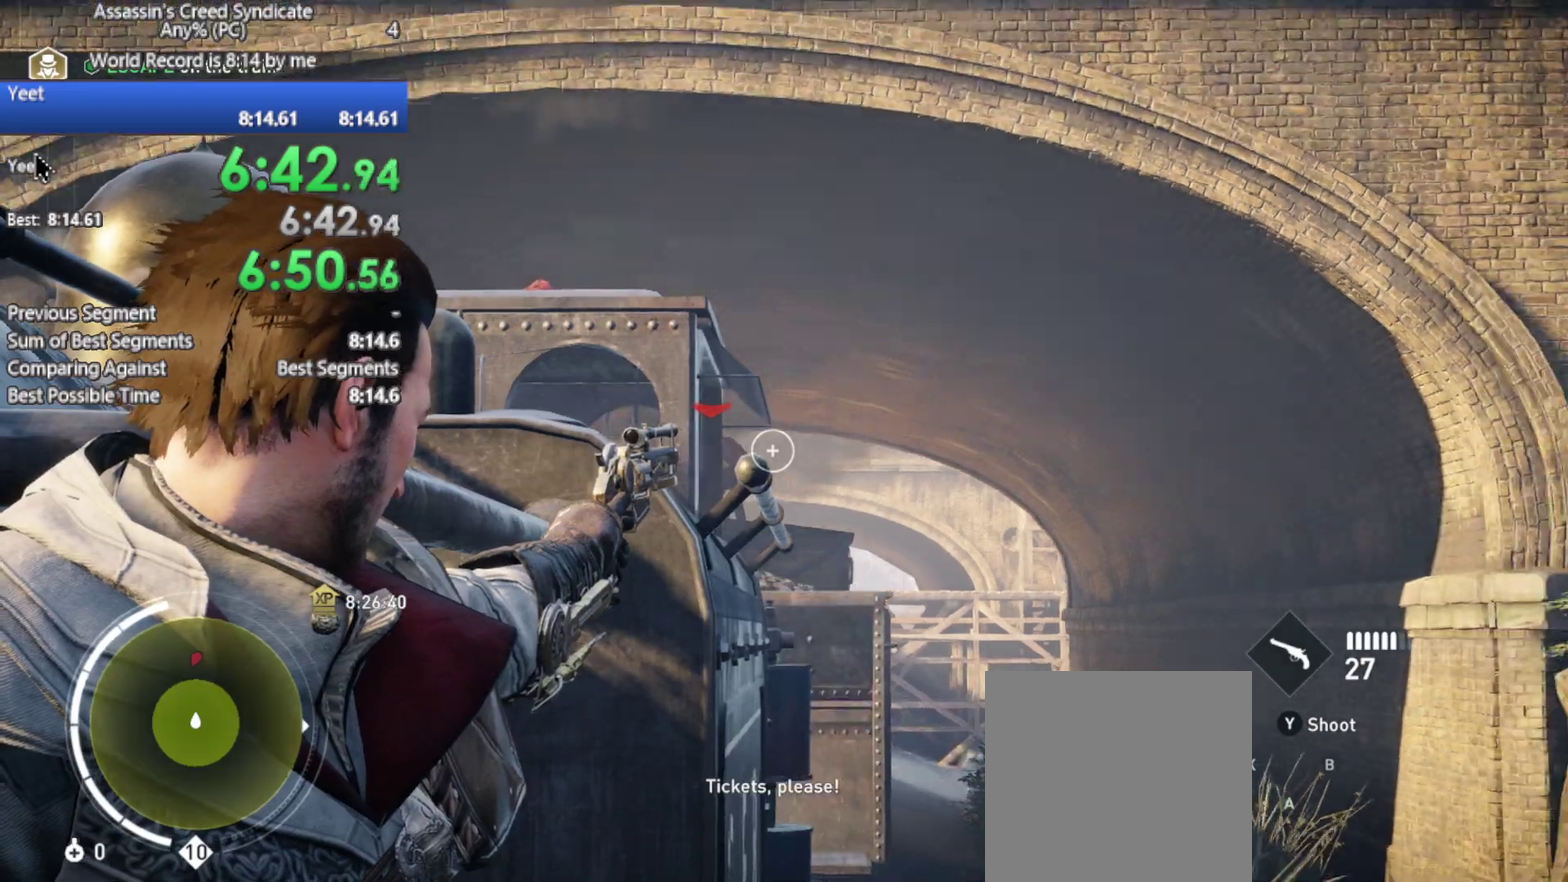
{"buttons": ["L2"], "left_stick": "center", "right_stick": "left", "events": [[100, "right_stick", "up-left"], [150, "right_stick", "center"], [433, "right_stick", "left"]]}
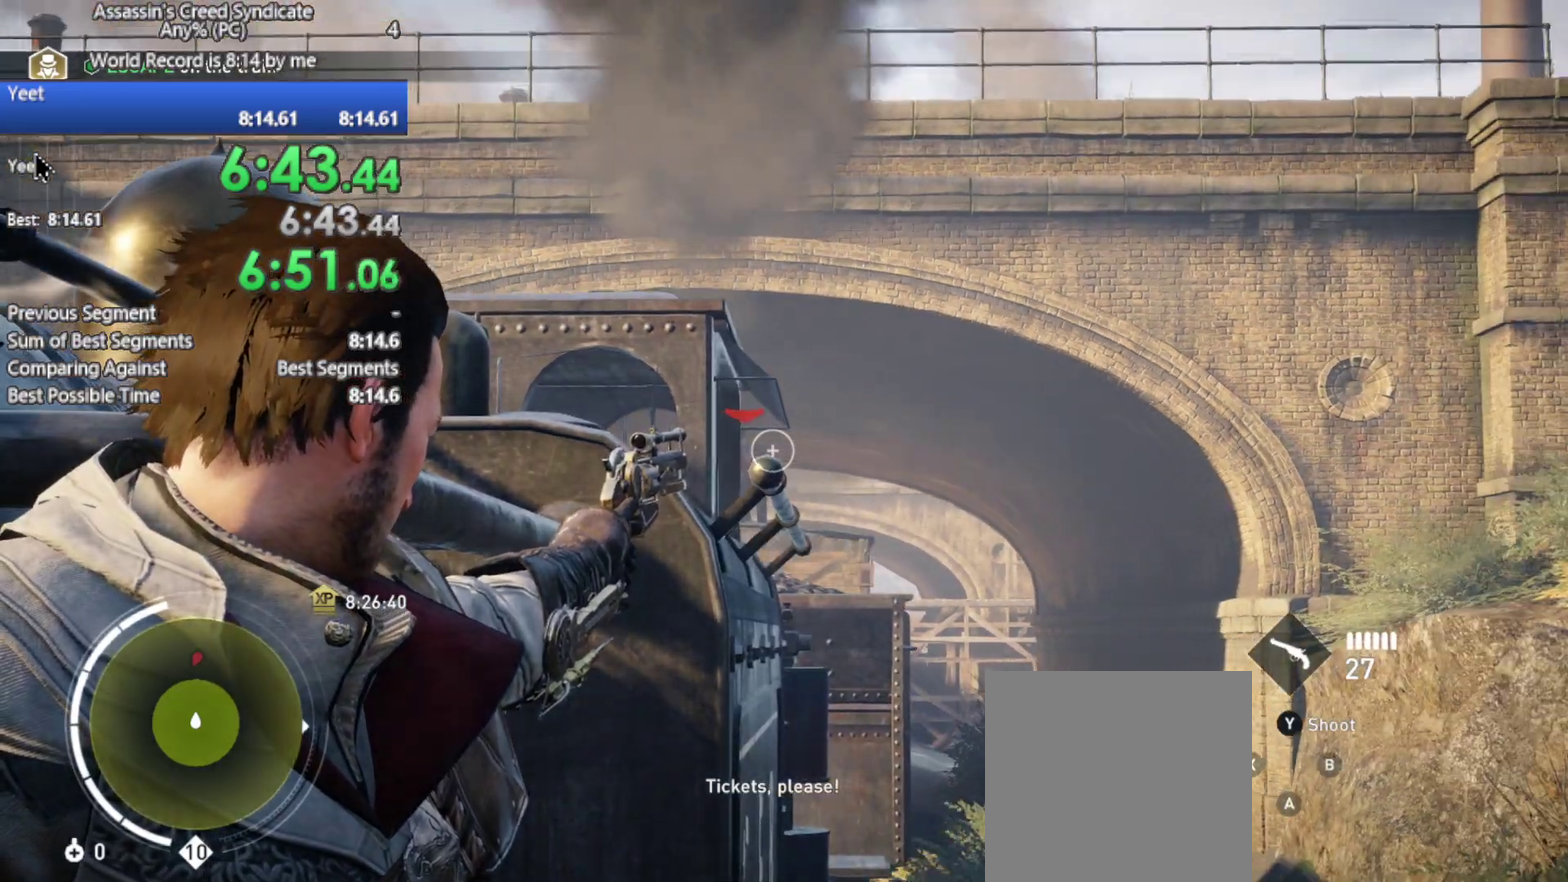
{"buttons": ["L2"], "left_stick": "center", "right_stick": "center", "events": [[67, "right_stick", "center"]]}
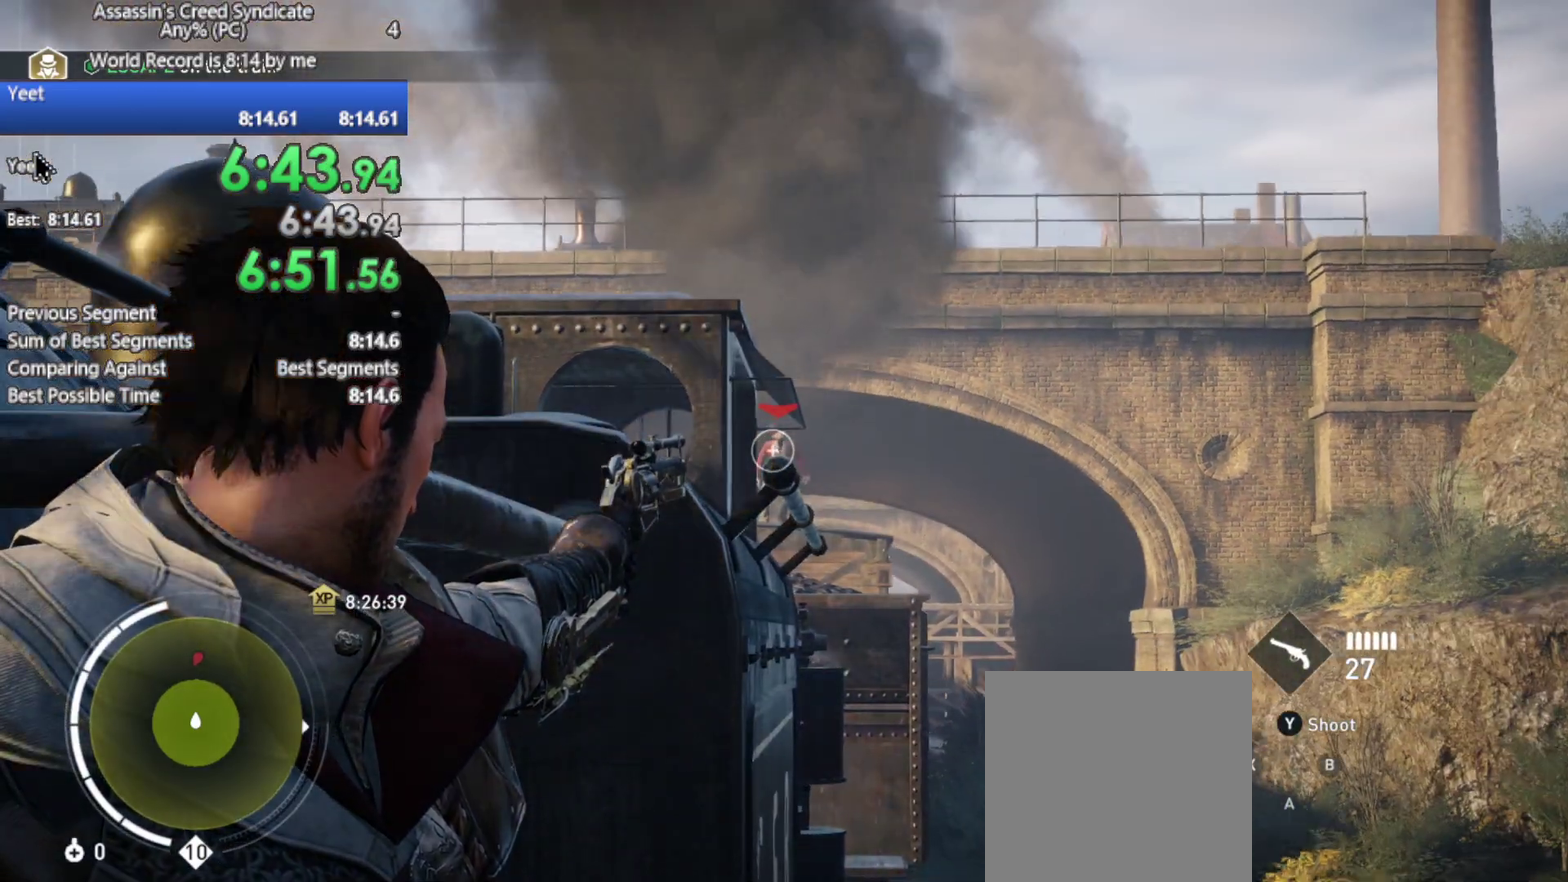
{"buttons": ["L2"], "left_stick": "center", "right_stick": "center", "events": []}
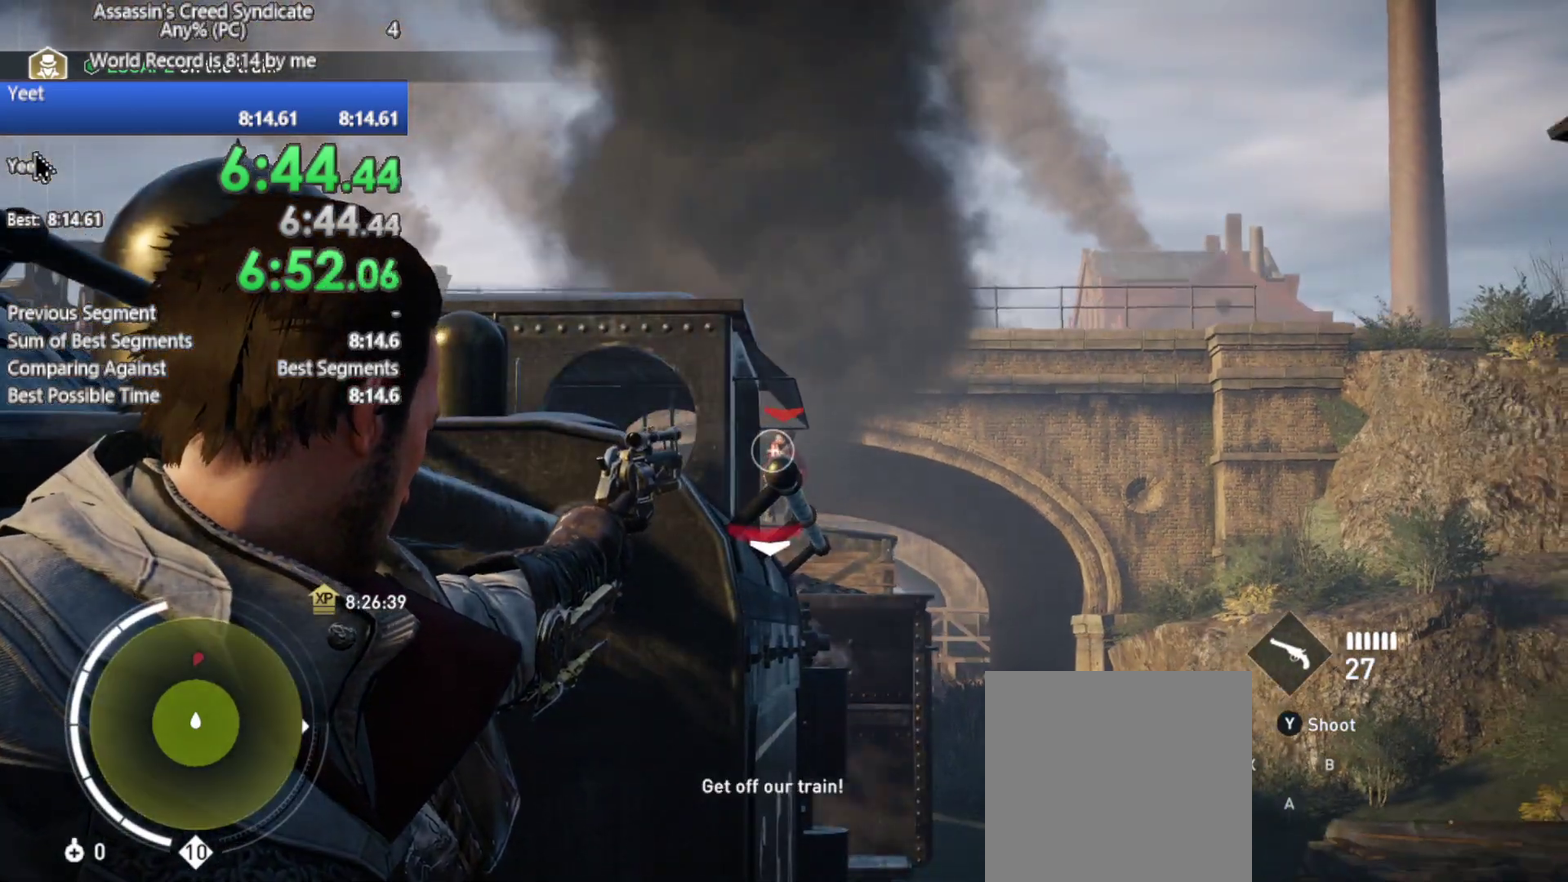
{"buttons": ["L2"], "left_stick": "center", "right_stick": "center", "events": []}
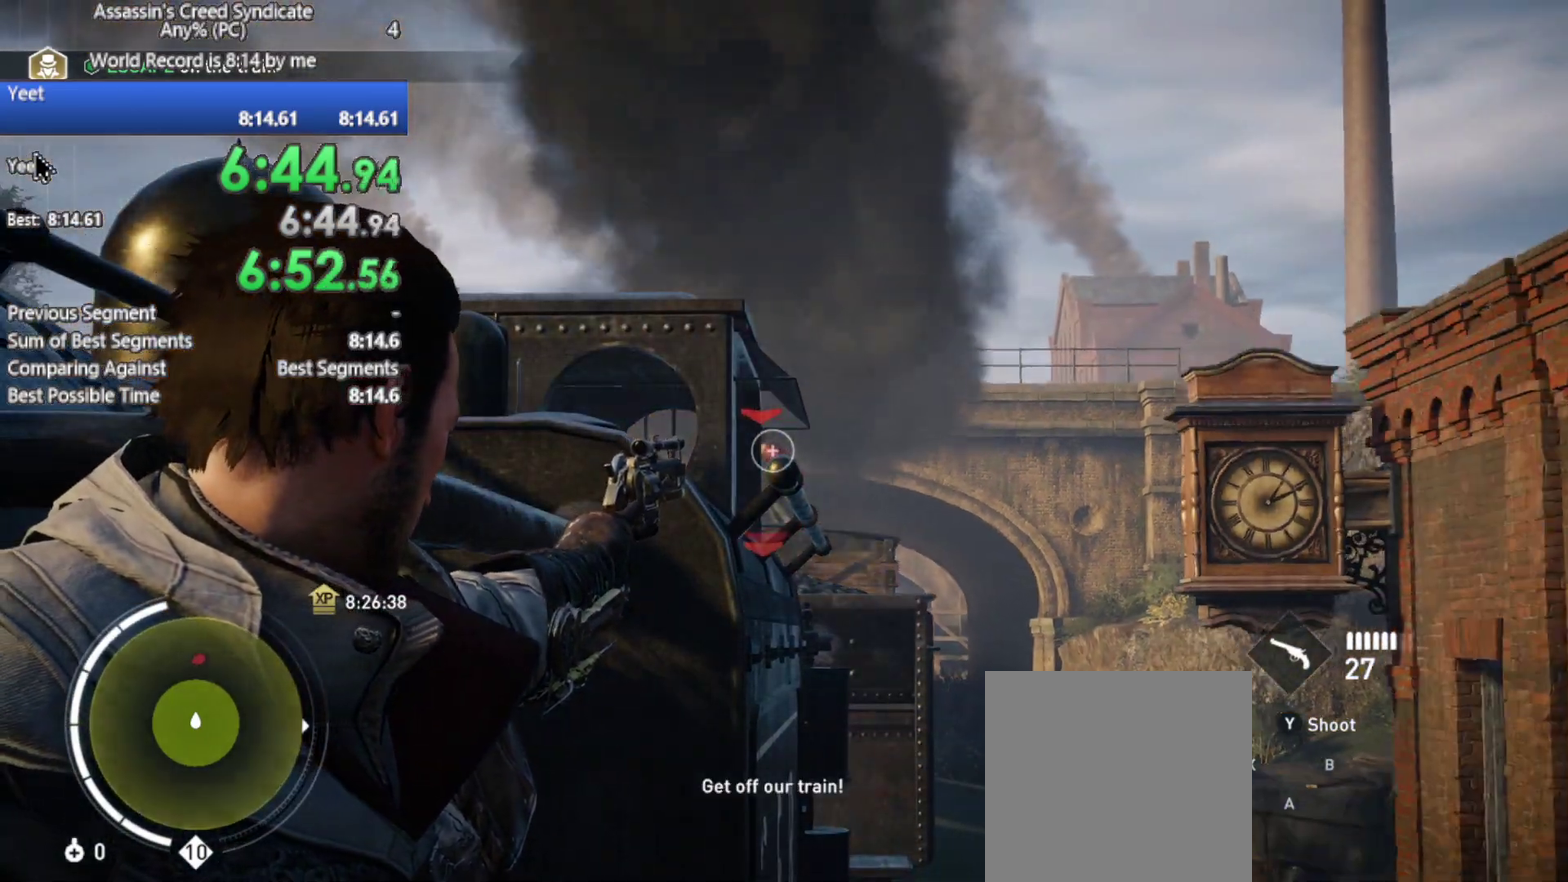
{"buttons": ["L2"], "left_stick": "center", "right_stick": "center", "events": []}
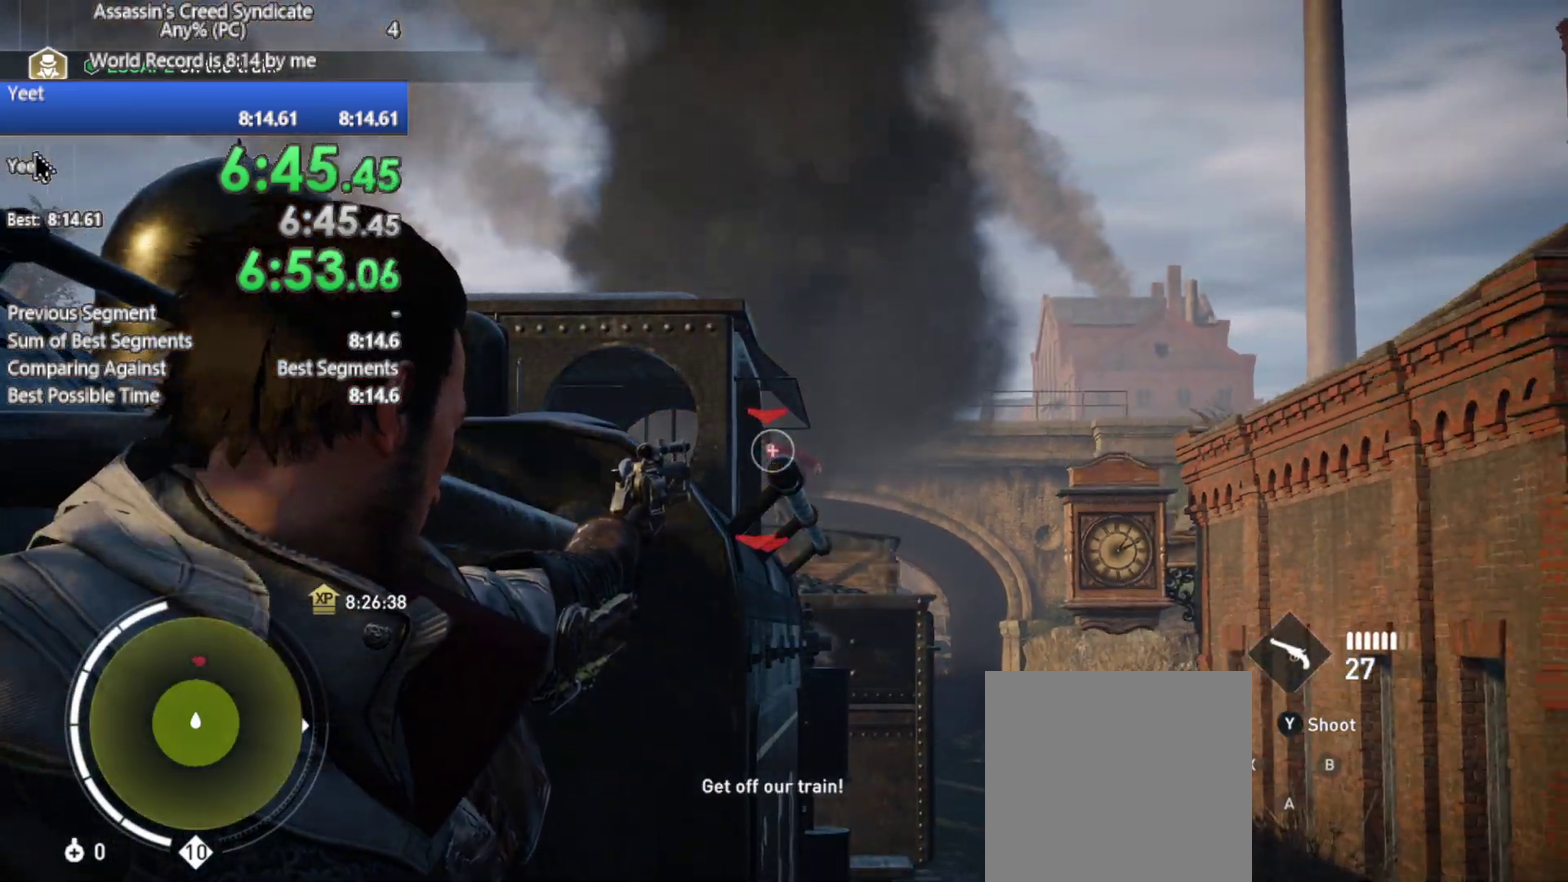
{"buttons": ["L2"], "left_stick": "center", "right_stick": "center", "events": []}
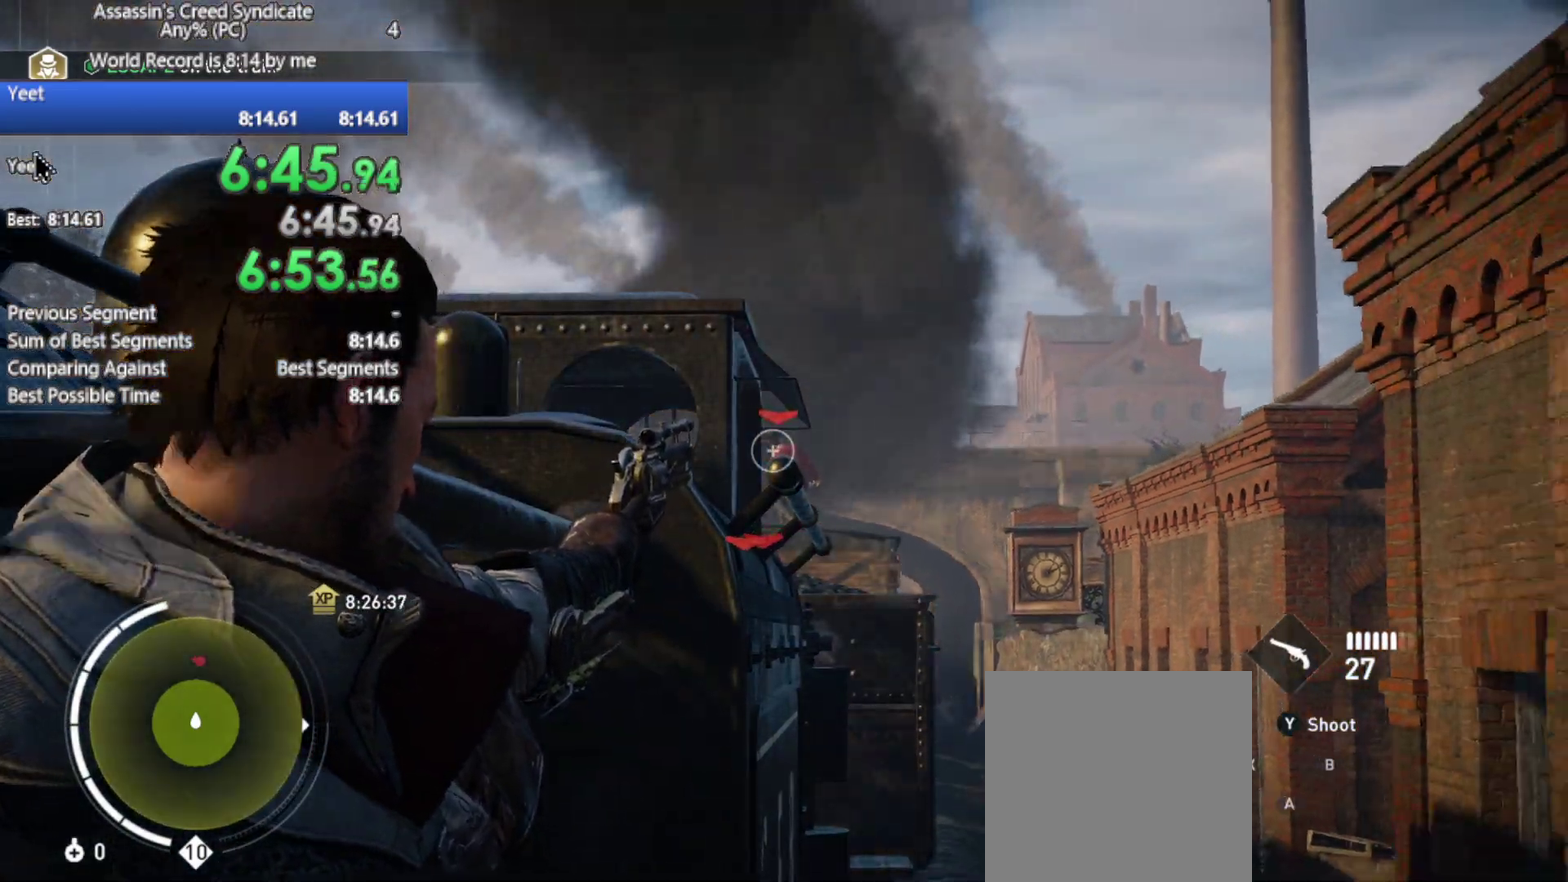
{"buttons": ["L2"], "left_stick": "center", "right_stick": "center", "events": []}
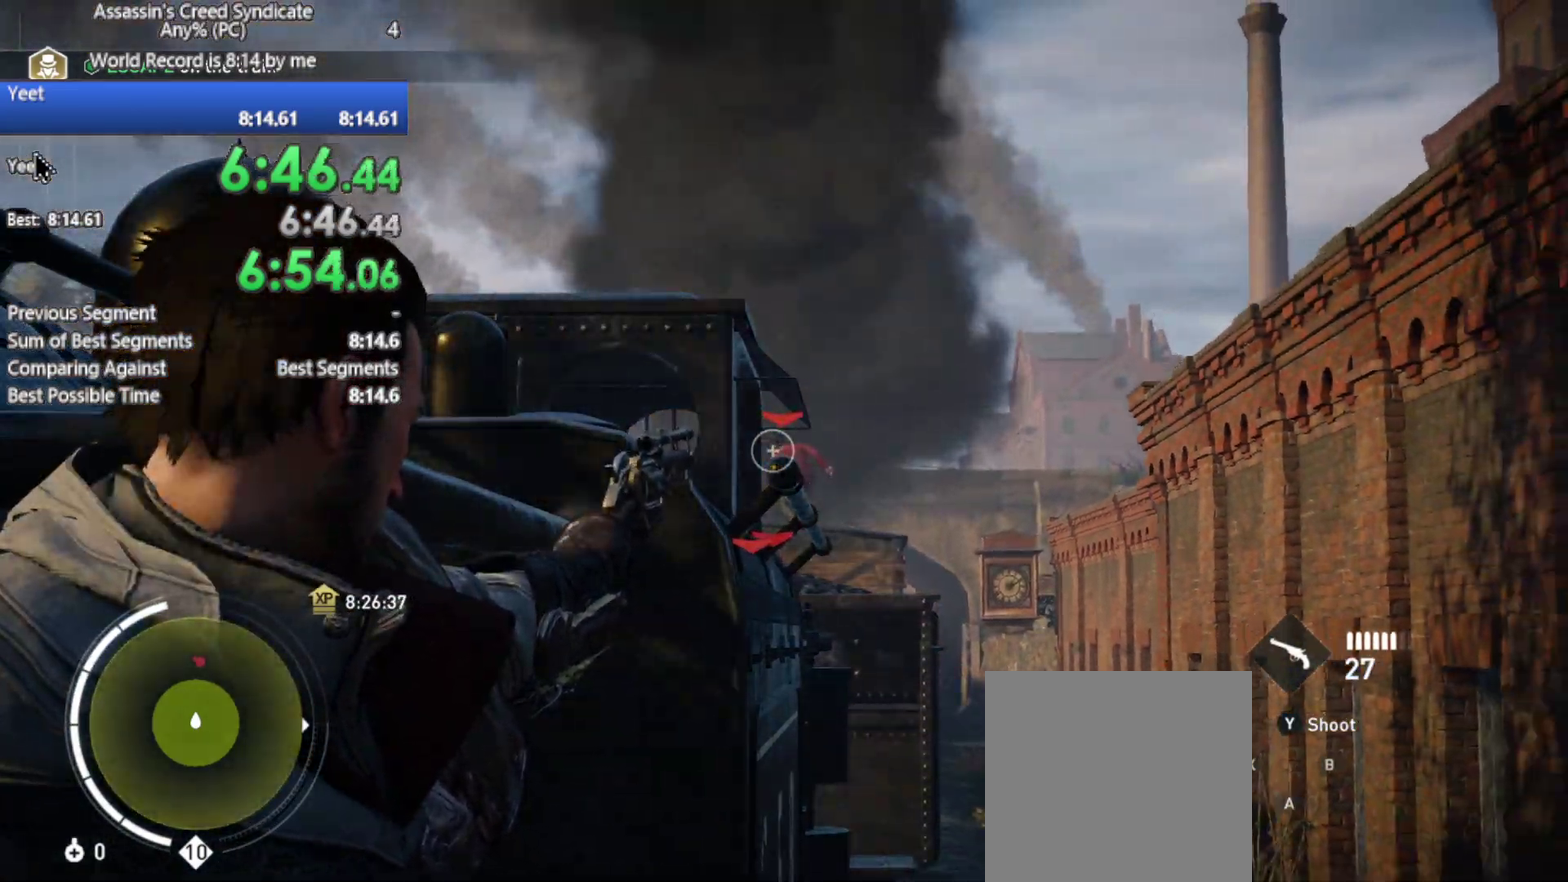
{"buttons": ["L2"], "left_stick": "center", "right_stick": "center", "events": []}
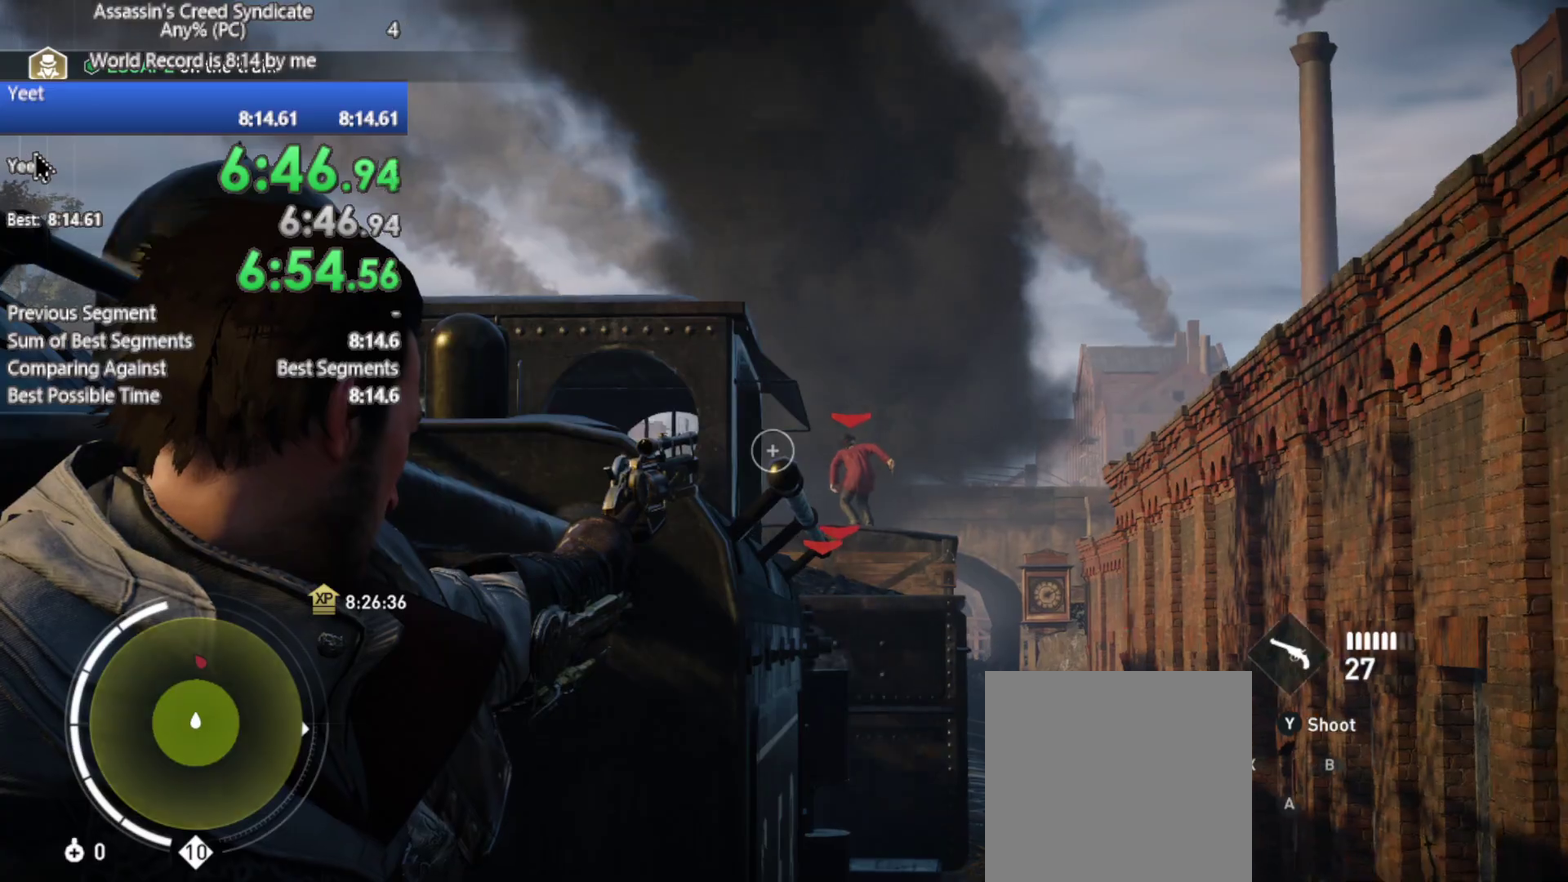
{"buttons": ["L2"], "left_stick": "center", "right_stick": "center", "events": [[67, "right_stick", "right"], [233, "right_stick", "down-right"], [283, "right_stick", "center"]]}
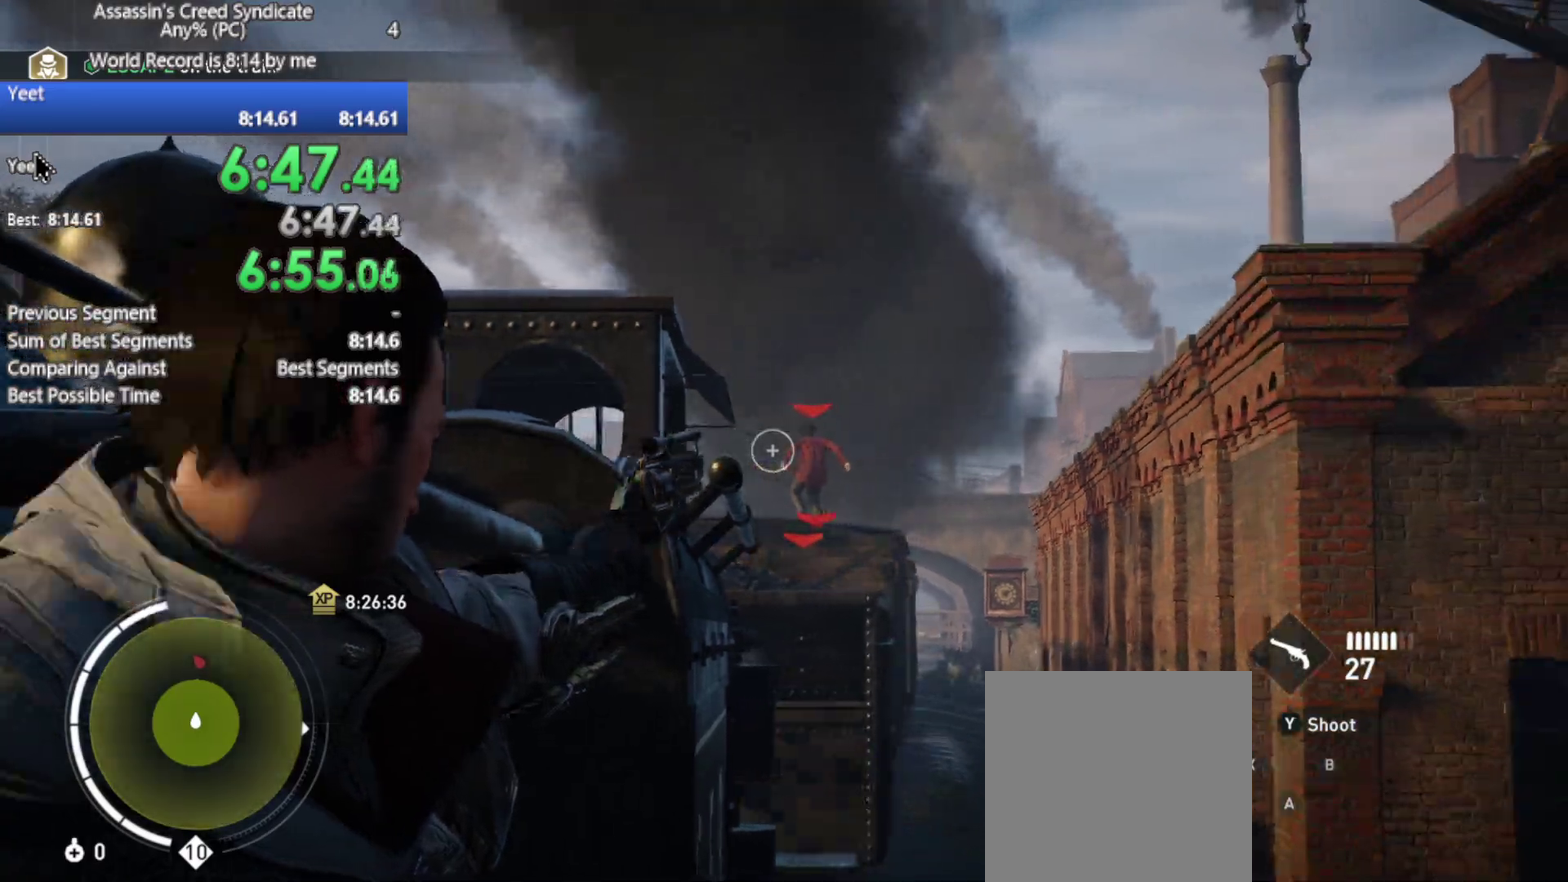
{"buttons": ["L2"], "left_stick": "center", "right_stick": "center", "events": [[33, "right_stick", "right"], [217, "right_stick", "center"]]}
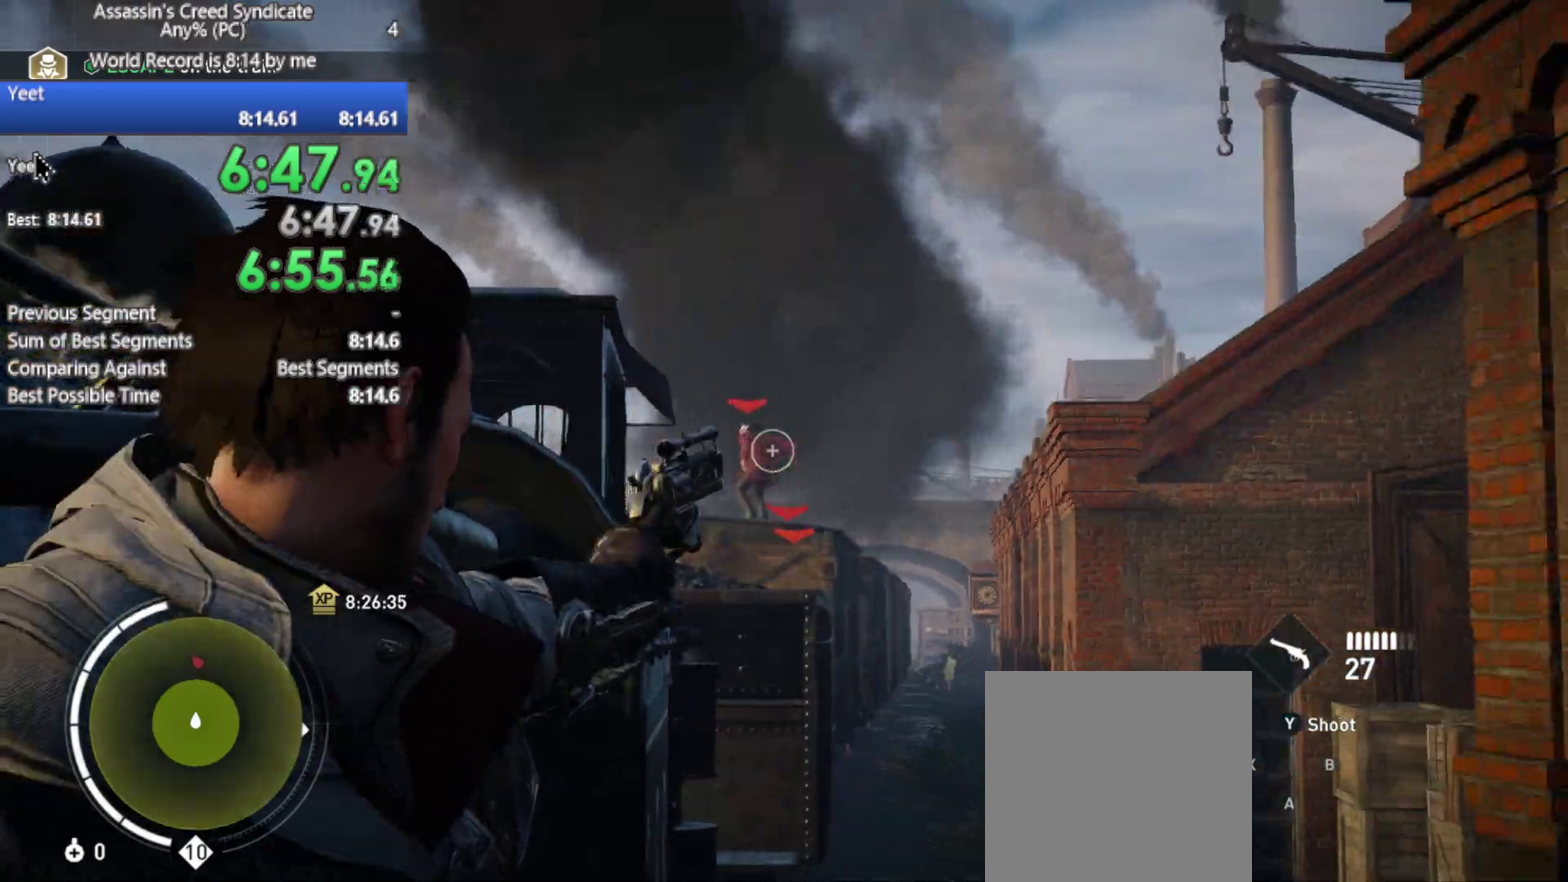
{"buttons": ["L2"], "left_stick": "center", "right_stick": "left", "events": [[300, "right_stick", "left"]]}
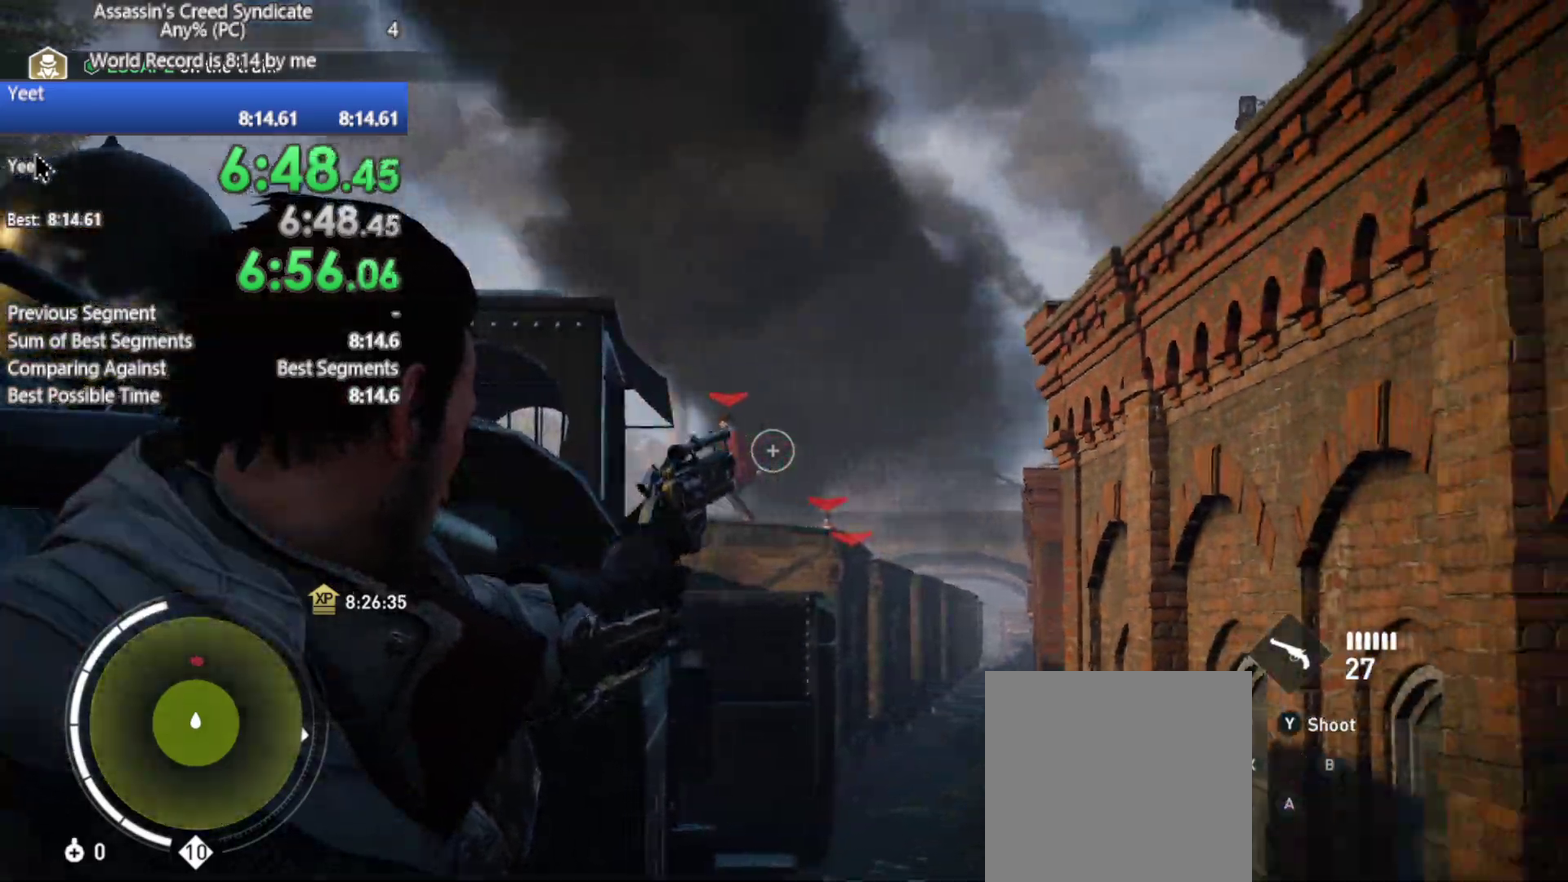
{"buttons": ["L2"], "left_stick": "center", "right_stick": "center", "events": [[483, "right_stick", "center"]]}
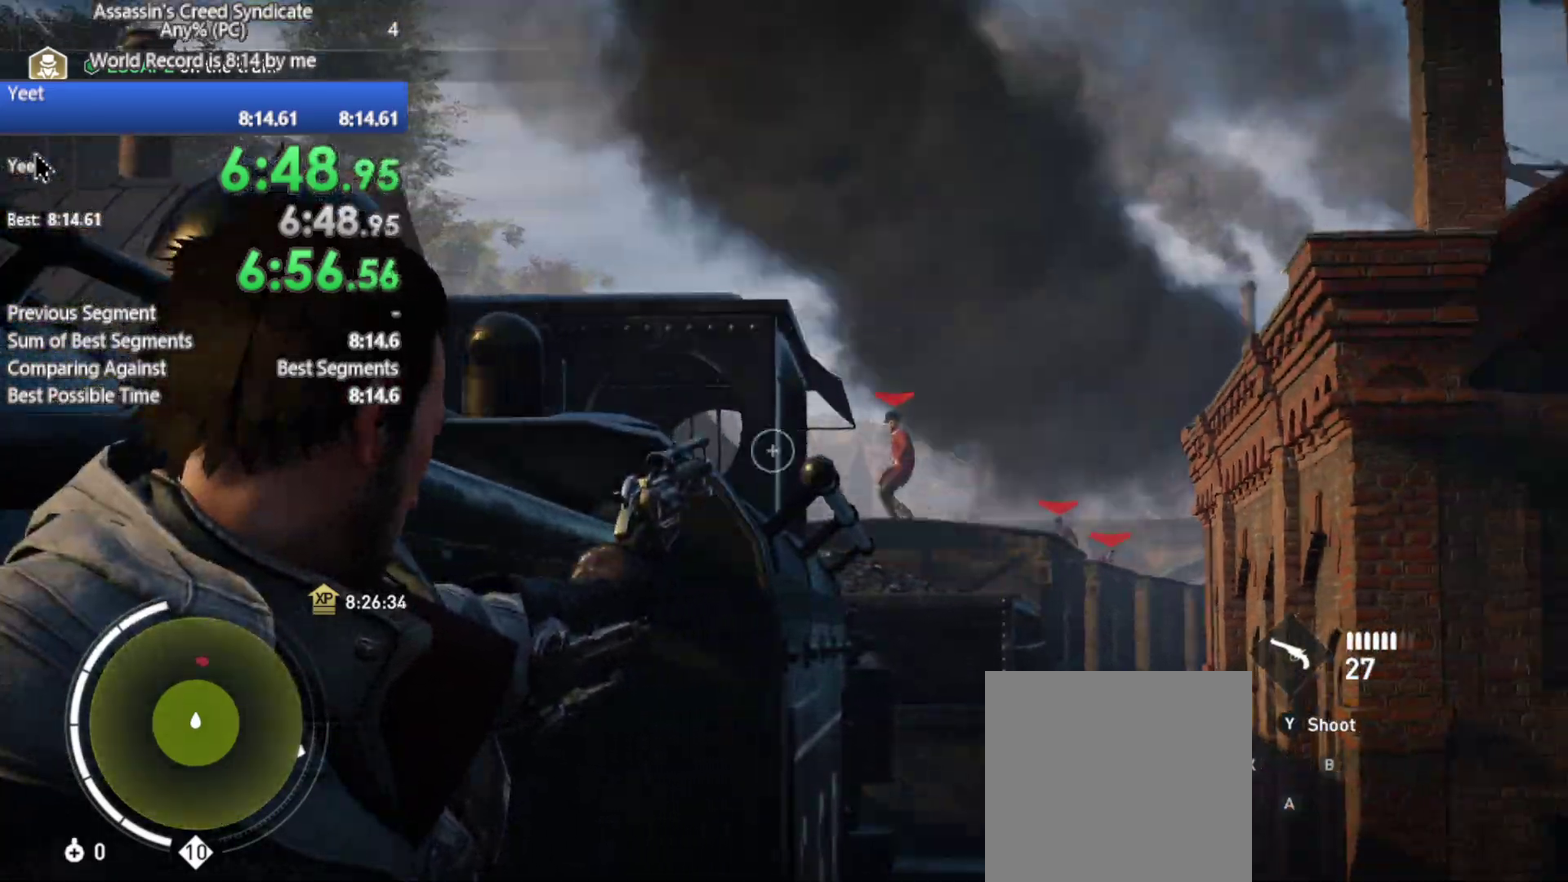
{"buttons": [], "left_stick": "center", "right_stick": "down-left", "events": [[183, "L2", "up"], [300, "right_stick", "down-left"]]}
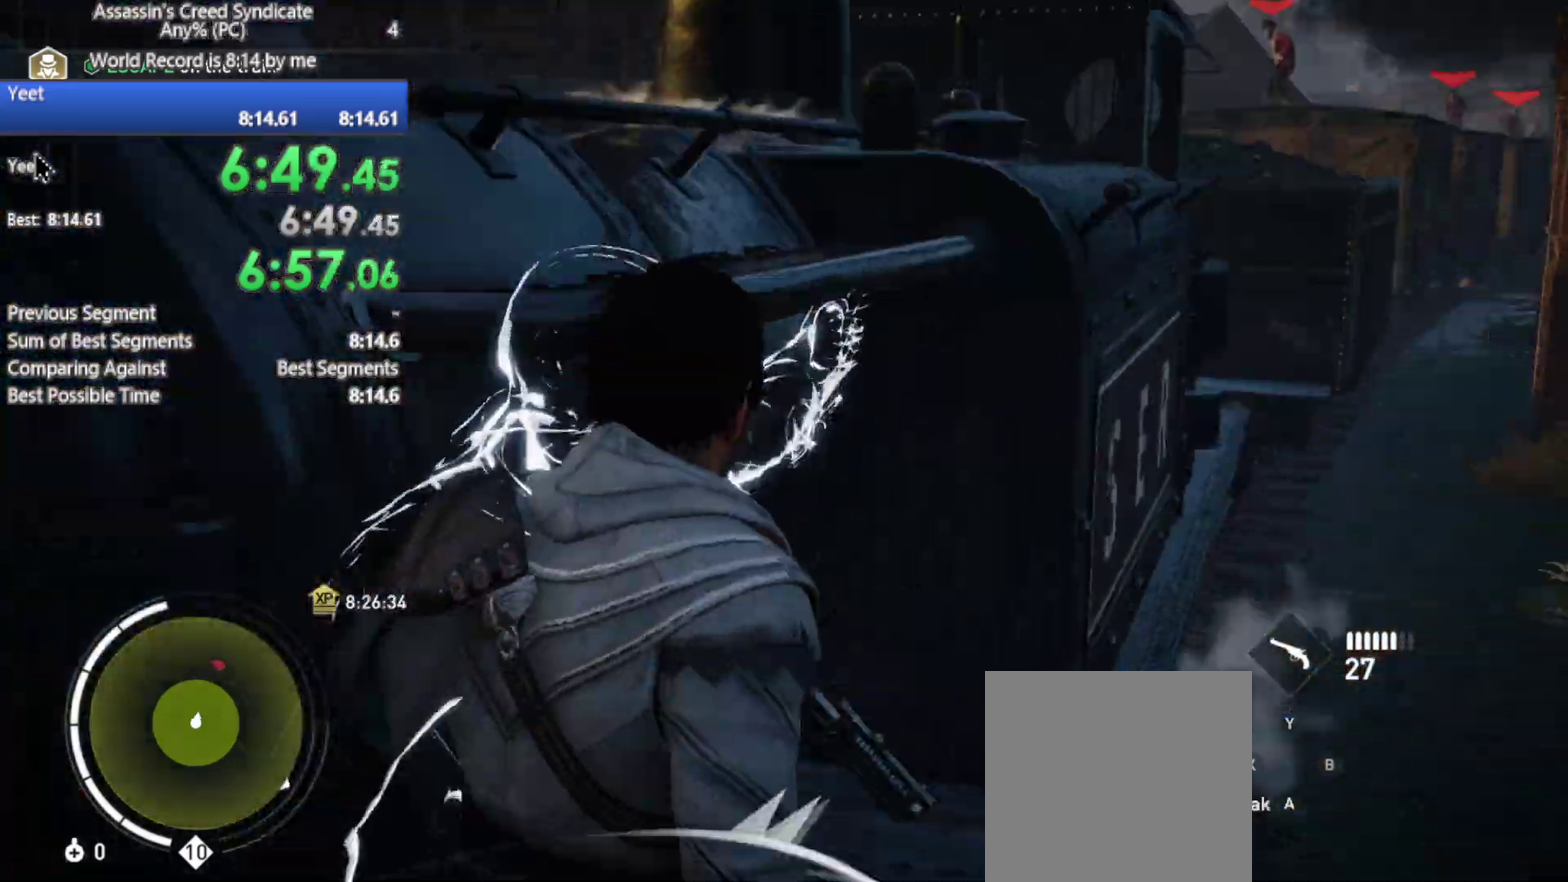
{"buttons": [], "left_stick": "up-left", "right_stick": "right", "events": [[50, "left_stick", "left"], [317, "left_stick", "up-left"], [317, "right_stick", "center"], [383, "right_stick", "down-right"], [467, "right_stick", "right"]]}
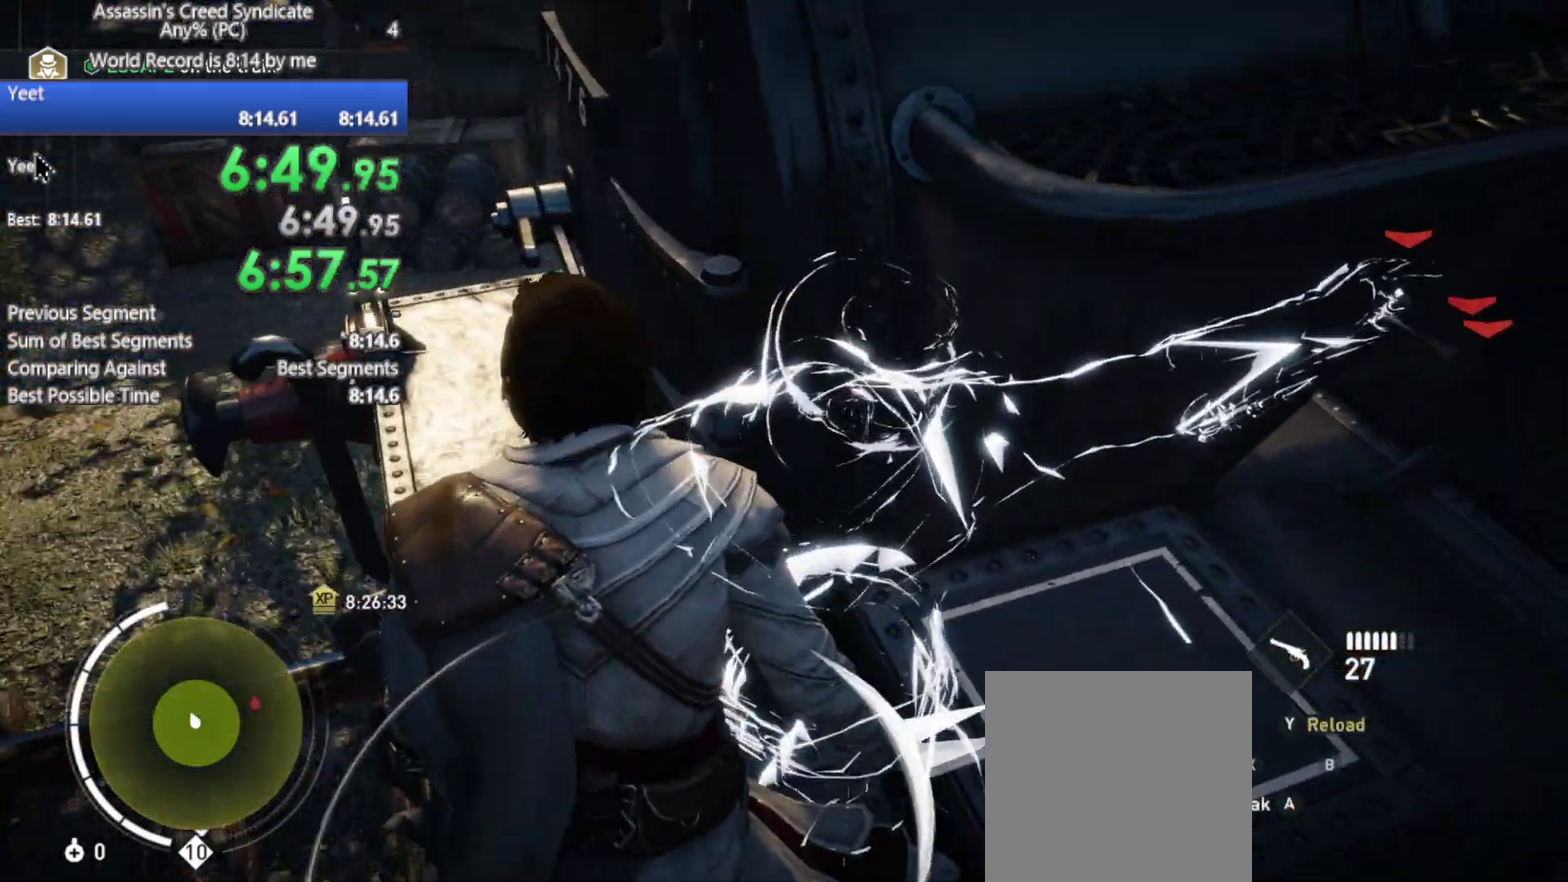
{"buttons": [], "left_stick": "center", "right_stick": "center", "events": [[117, "right_stick", "up-right"], [283, "left_stick", "center"], [500, "right_stick", "center"]]}
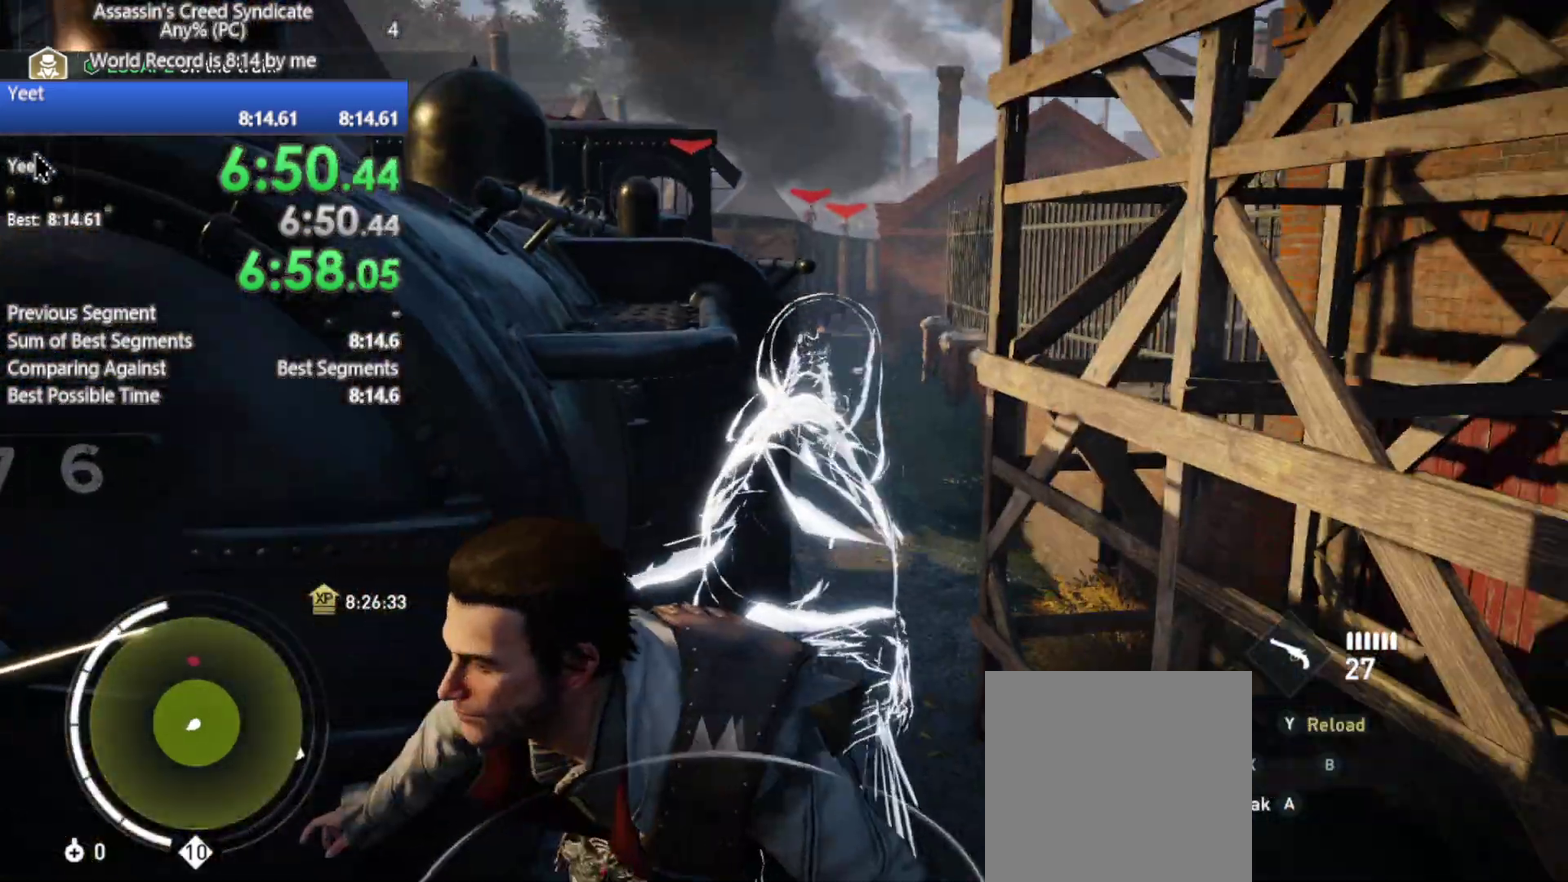
{"buttons": ["L2"], "left_stick": "center", "right_stick": "up", "events": [[33, "left_stick", "right"], [67, "L2", "down"], [183, "left_stick", "center"], [283, "right_stick", "up-left"], [483, "right_stick", "up"]]}